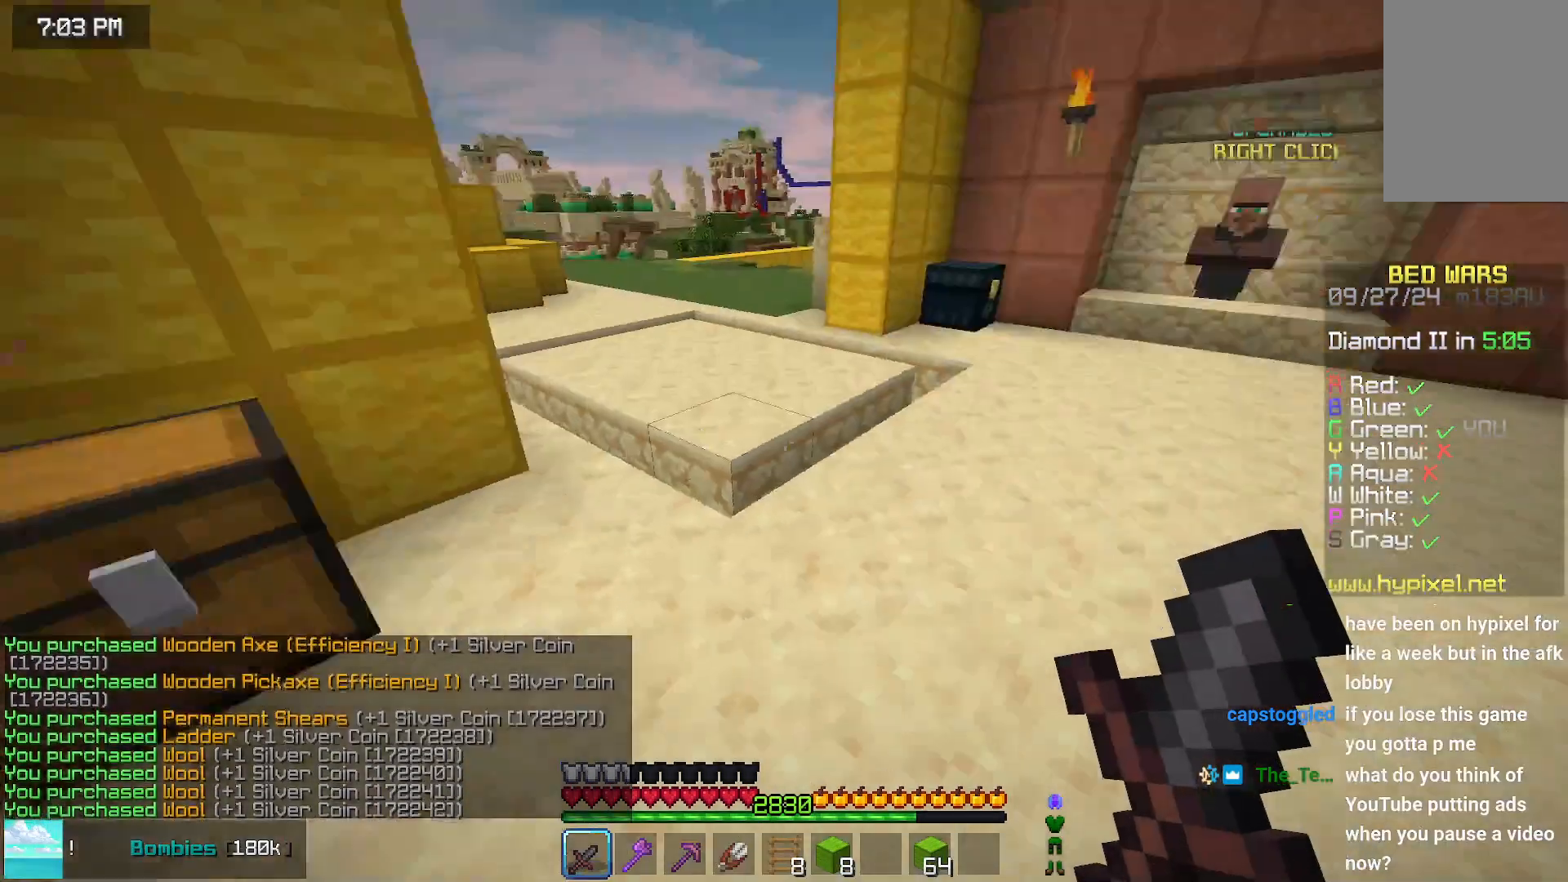
Gameplay with keyboard and mouse; each line is a JSON object with the keys and mouse buttons held at the frame after it. "events" lists presses ("down") and releases ("up") of "down", "left", "right", "space", "up", "mouse_left" and "mouse_right" between this image and that frame as [ms after this image, input, new state], when the widget could be followed in between. "mouse_left", "mouse_right" = the "left", "right" buttons of the "mouse" list. No other keys are recorded. Fast repeated clicks can show as one long hold. Mouse movement is not recorded.
{"keys": ["up"], "mouse": [], "events": [[167, "space", "down"], [367, "space", "up"]]}
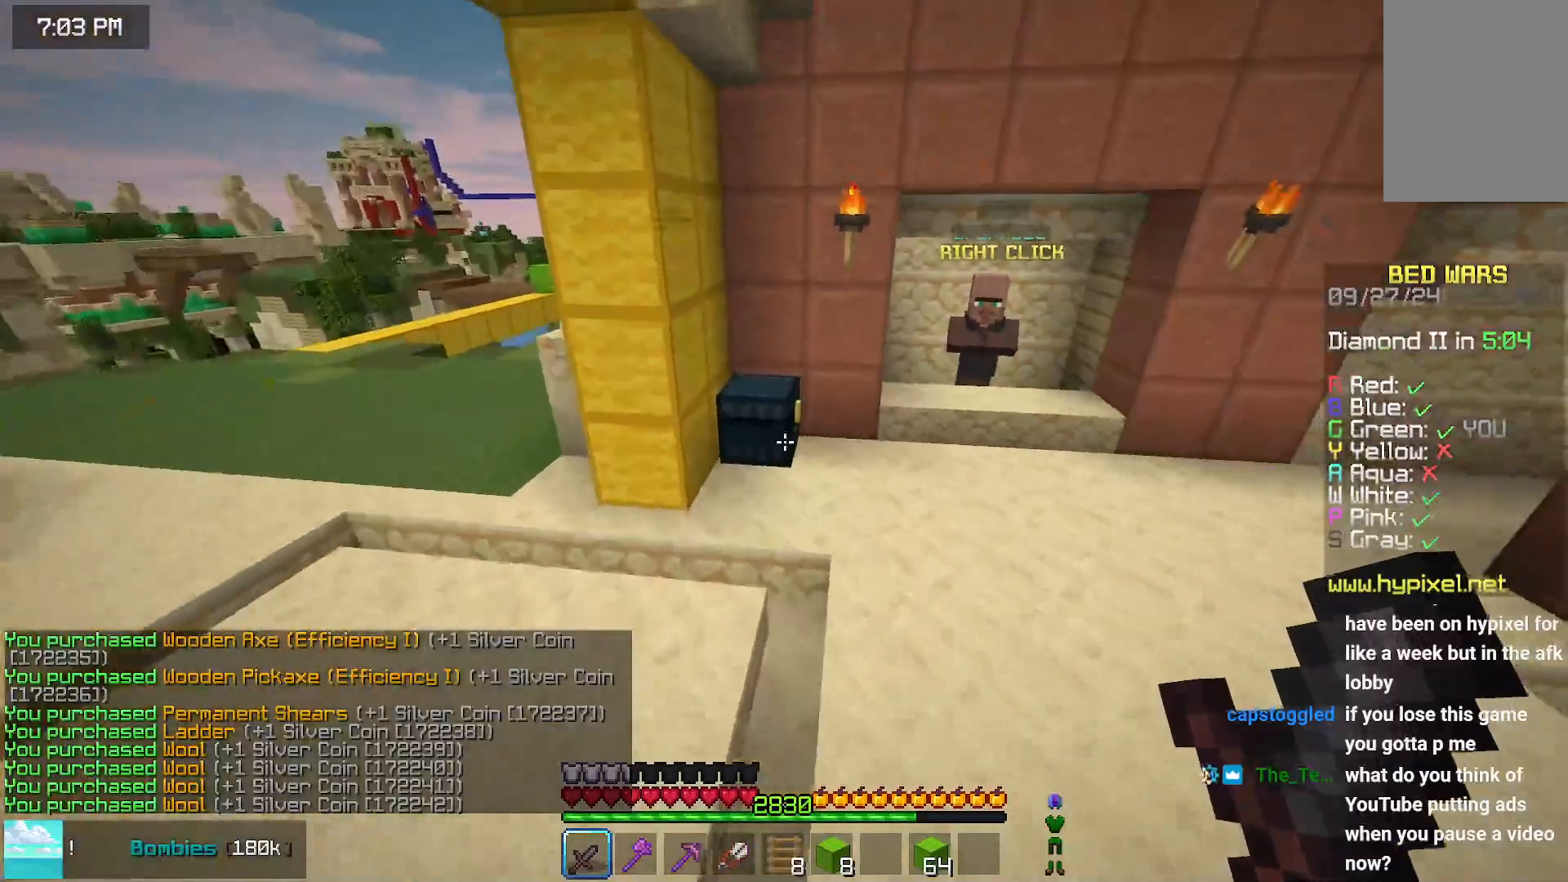
{"keys": [], "mouse": [], "events": [[83, "left", "down"], [283, "mouse_right", "down"], [333, "mouse_right", "up"], [433, "left", "up"], [433, "up", "up"]]}
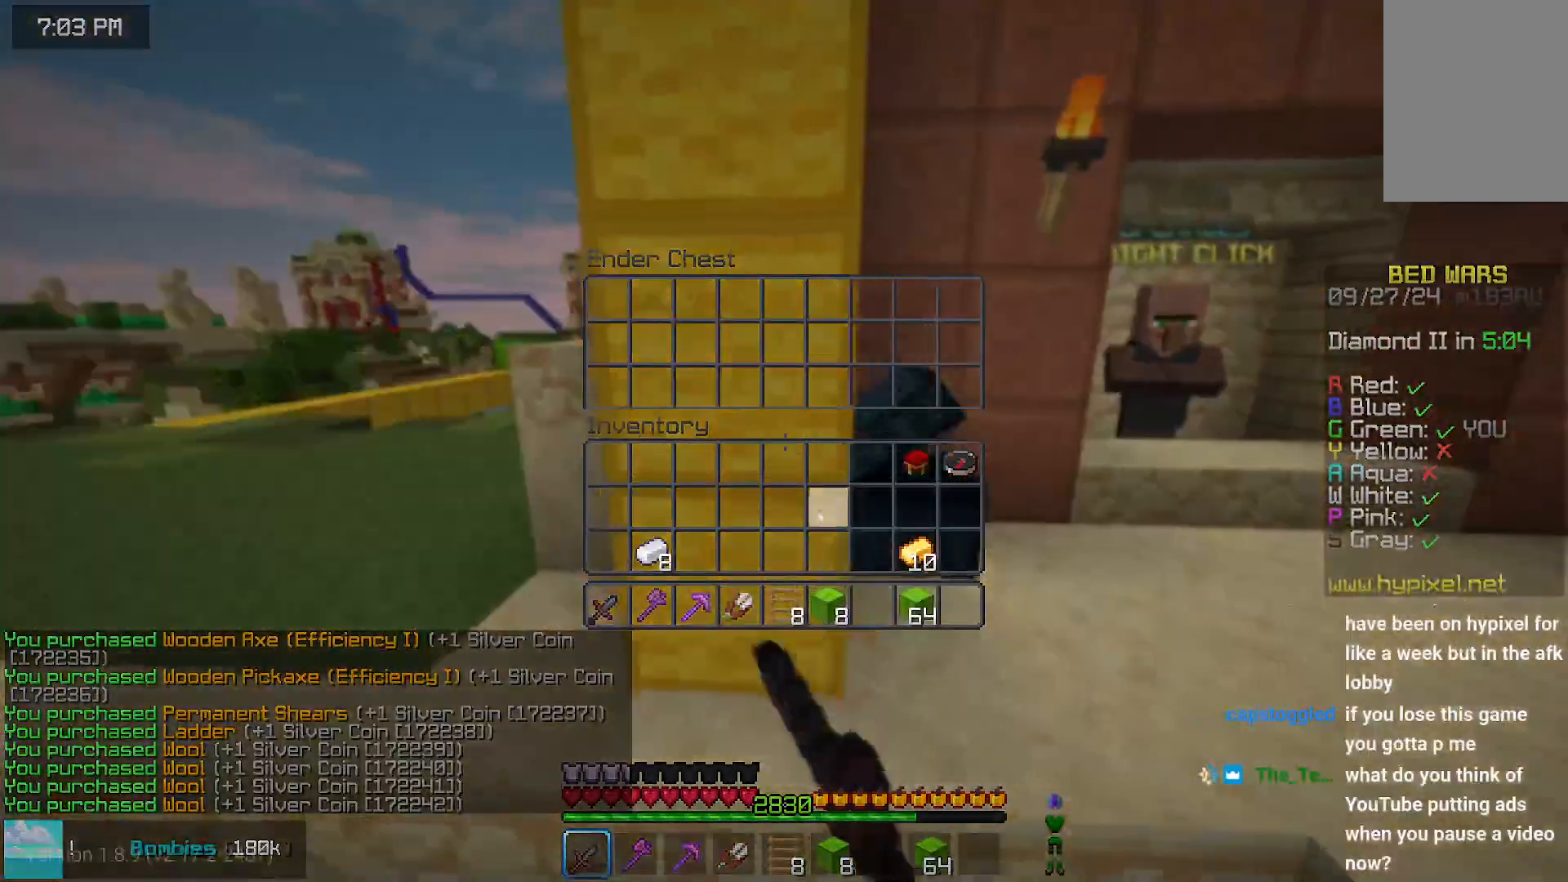
{"keys": [], "mouse": [], "events": []}
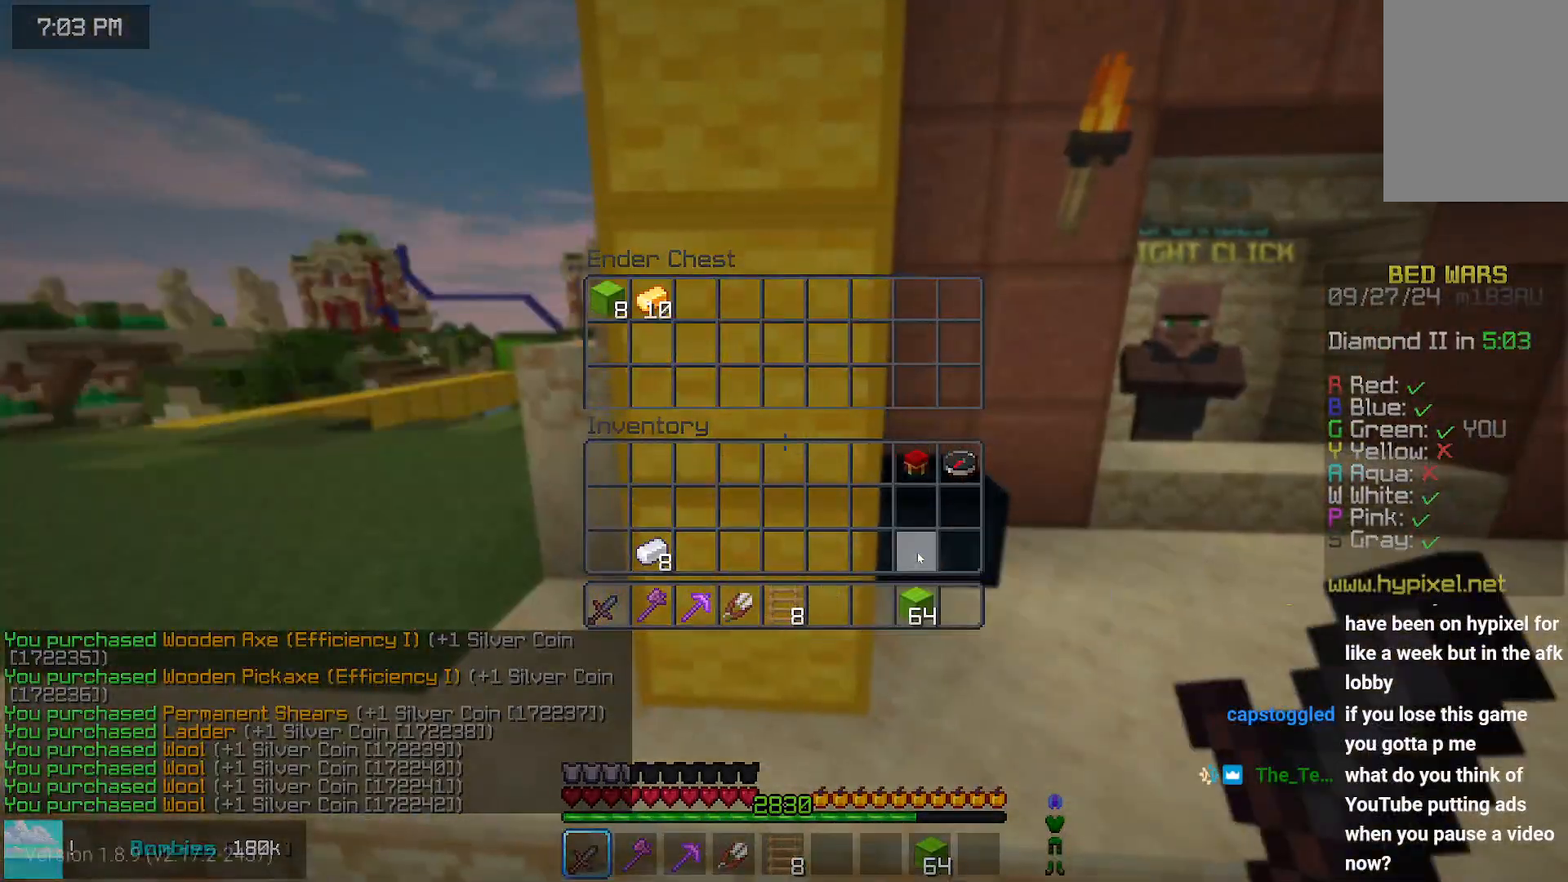
{"keys": [], "mouse": [], "events": []}
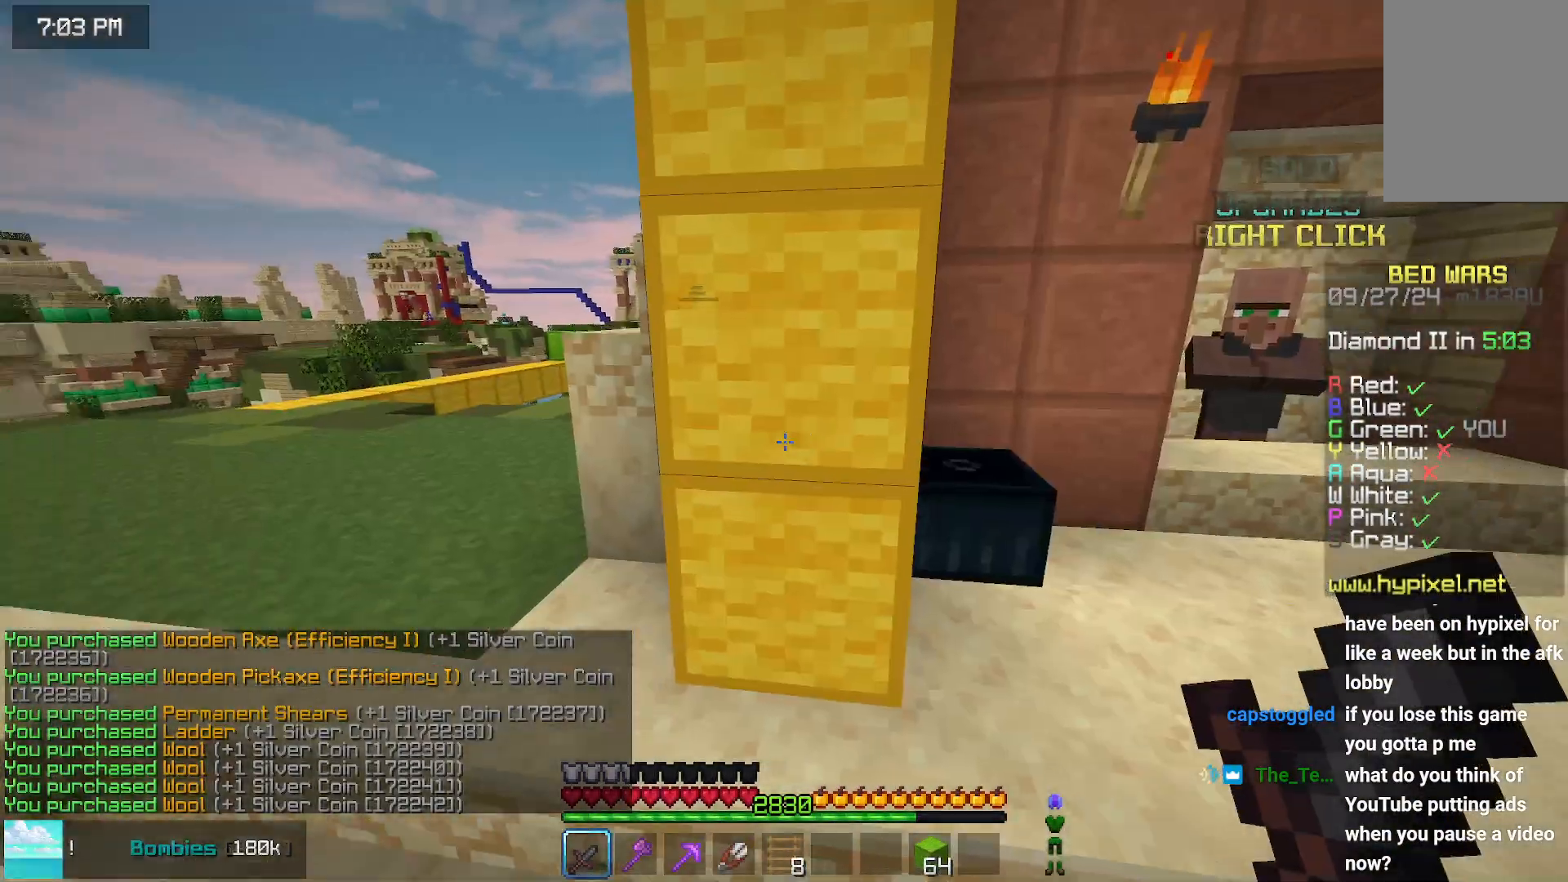
{"keys": ["left", "space", "up"], "mouse": [], "events": [[83, "left", "down"], [83, "up", "down"], [233, "space", "down"]]}
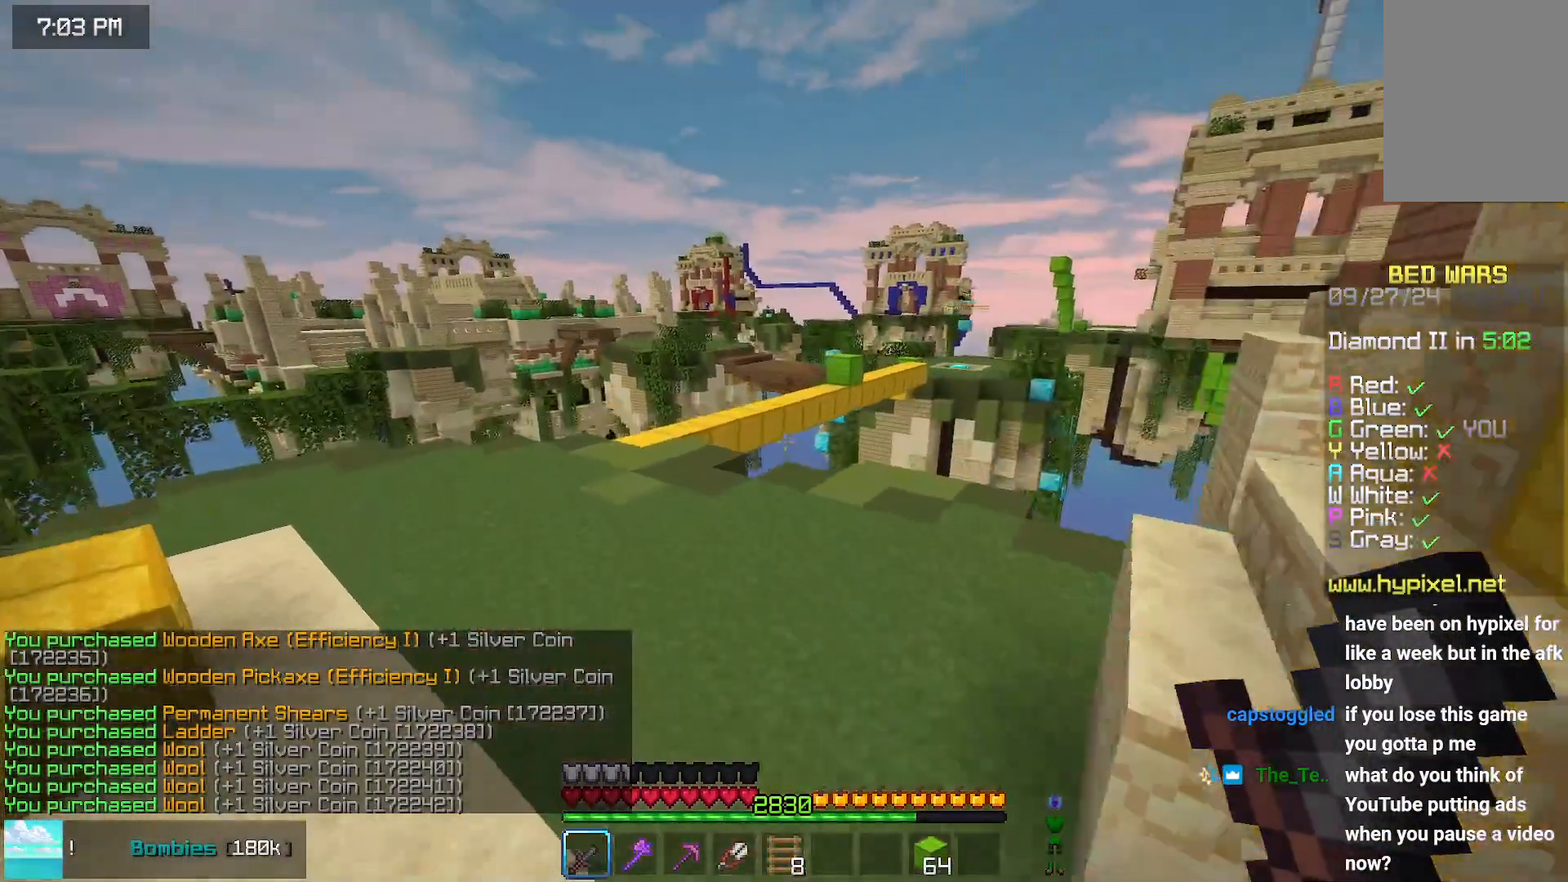
{"keys": ["left", "space", "up"], "mouse": [], "events": []}
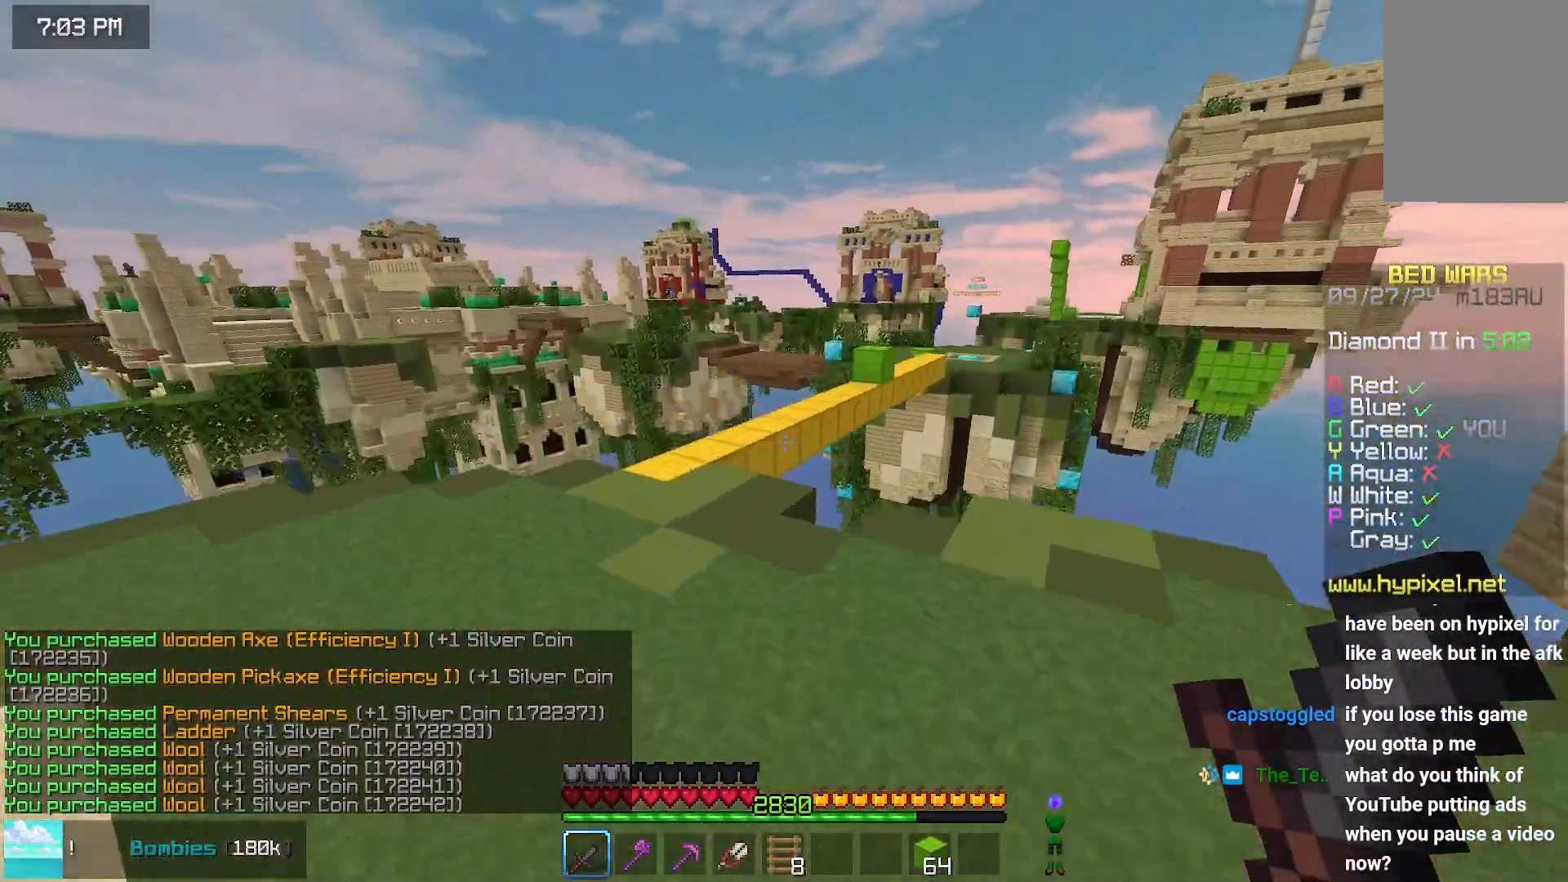
{"keys": ["space", "up"], "mouse": [], "events": [[317, "left", "up"]]}
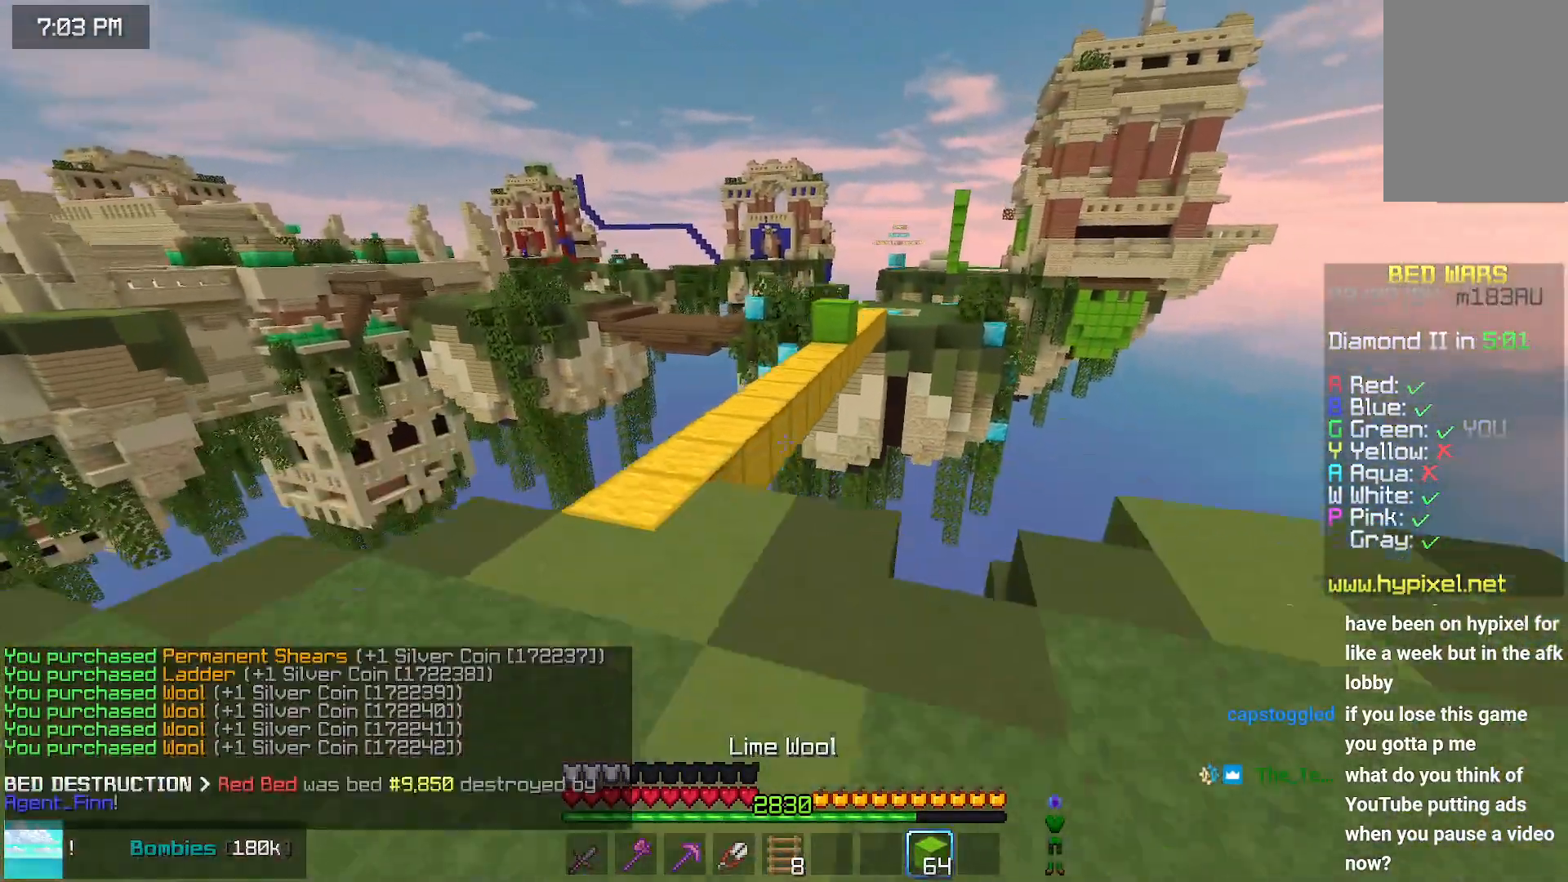
{"keys": ["space", "up"], "mouse": [], "events": []}
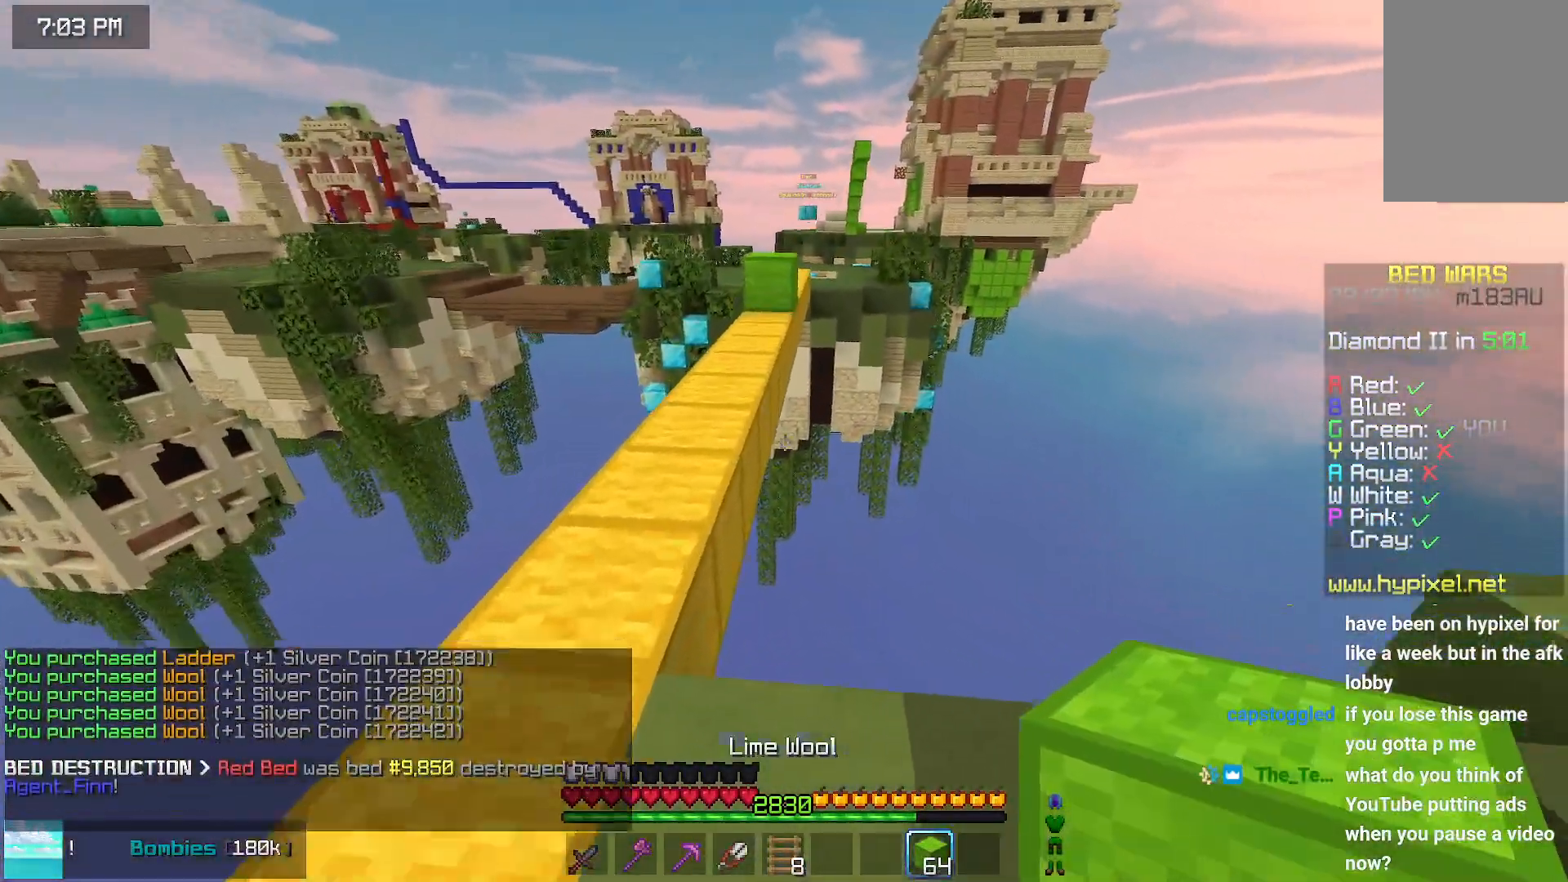
{"keys": ["space", "up"], "mouse": [], "events": []}
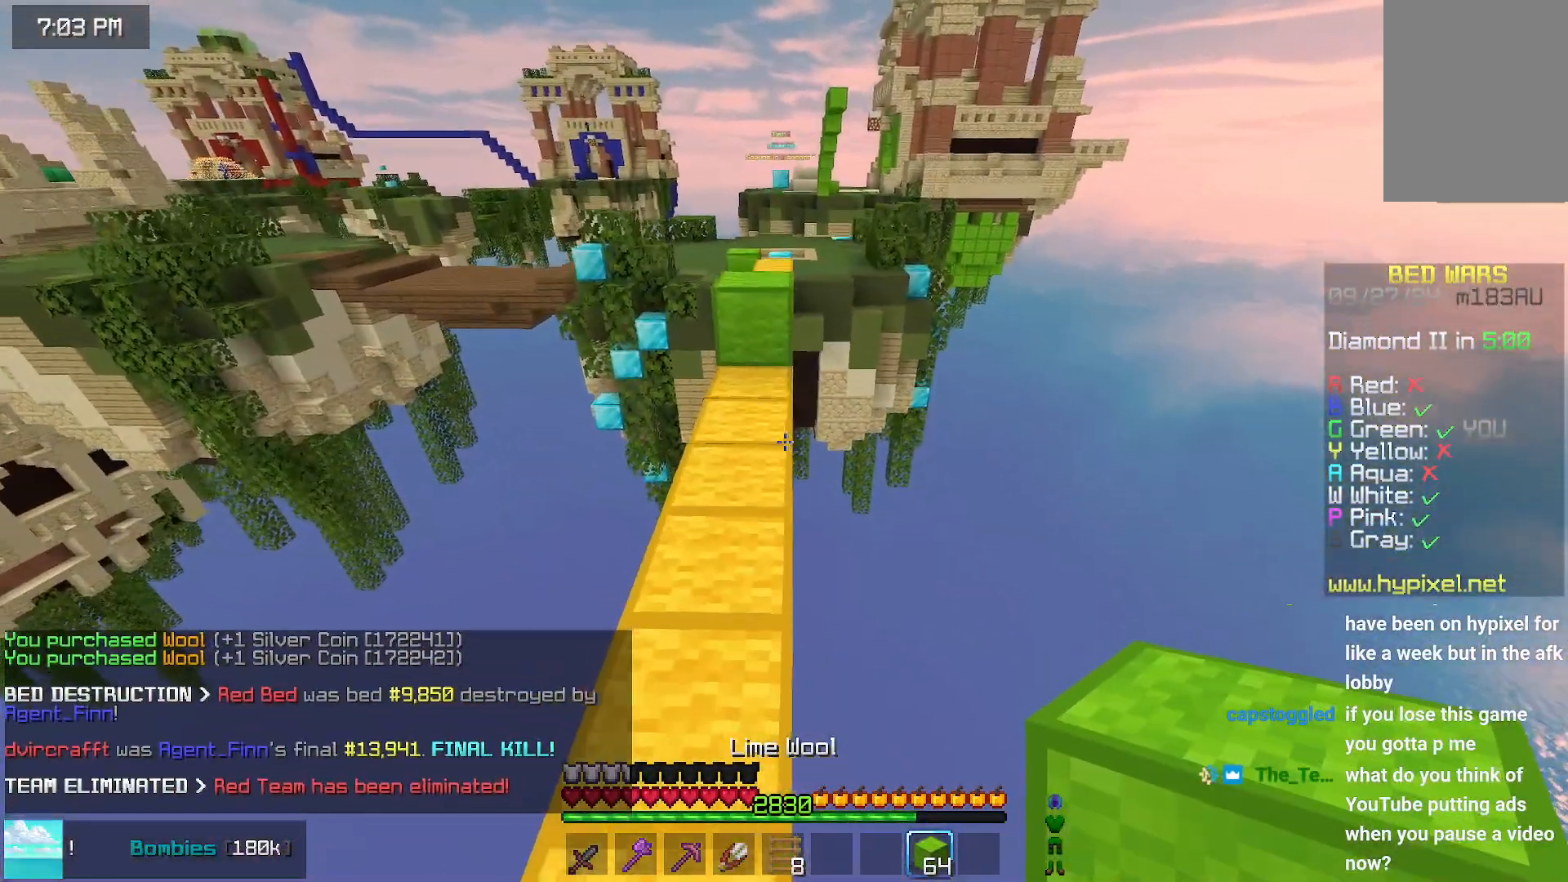
{"keys": ["space", "up"], "mouse": [], "events": [[117, "mouse_right", "down"], [167, "mouse_right", "up"], [267, "space", "up"], [483, "space", "down"]]}
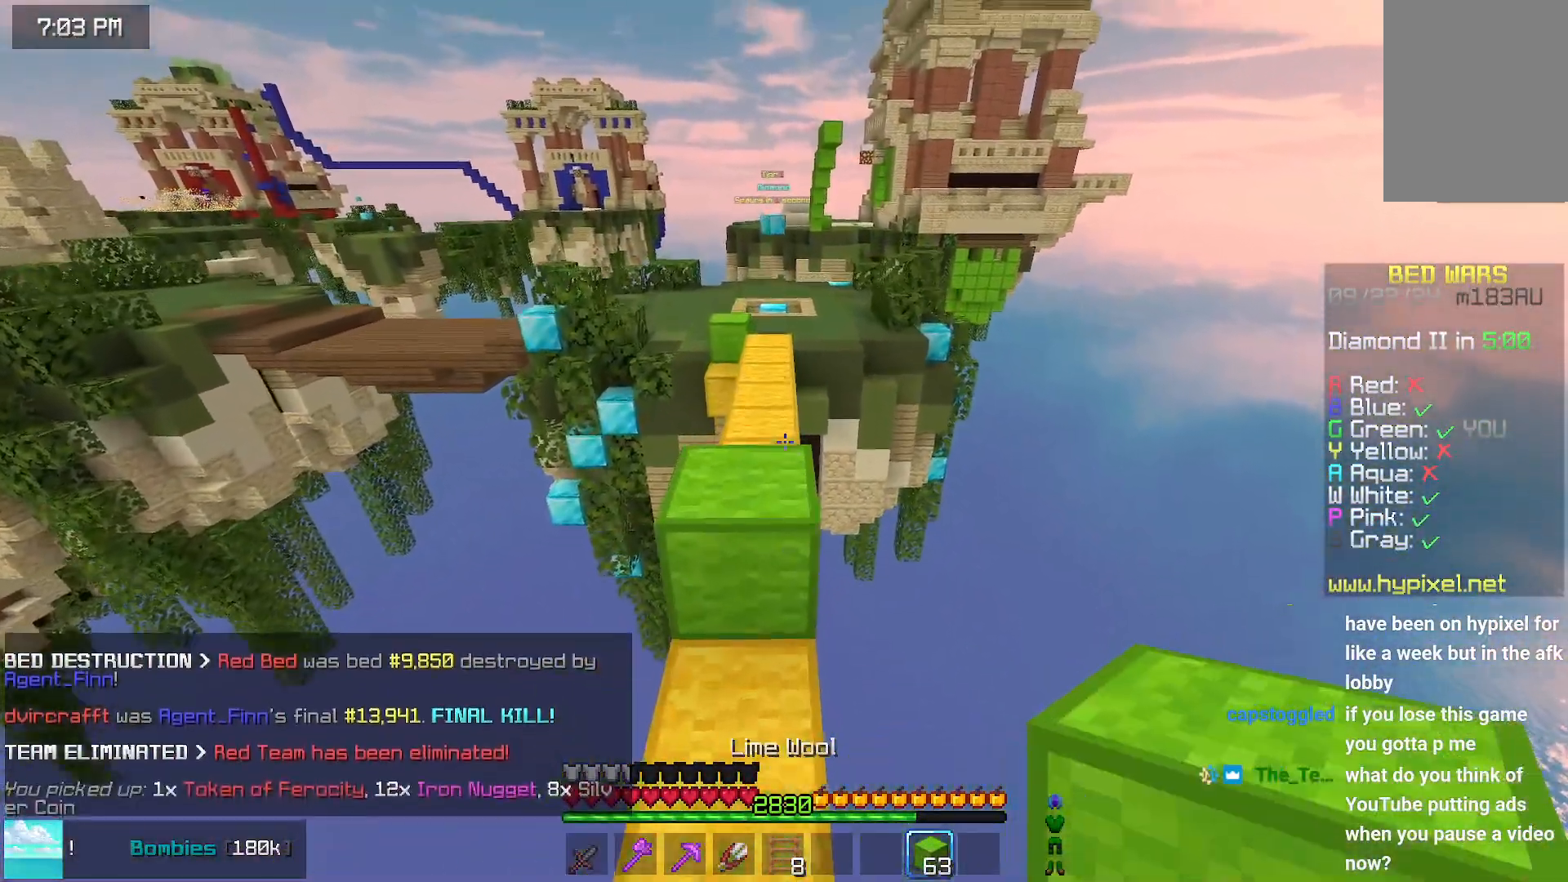
{"keys": ["space", "up"], "mouse": [], "events": []}
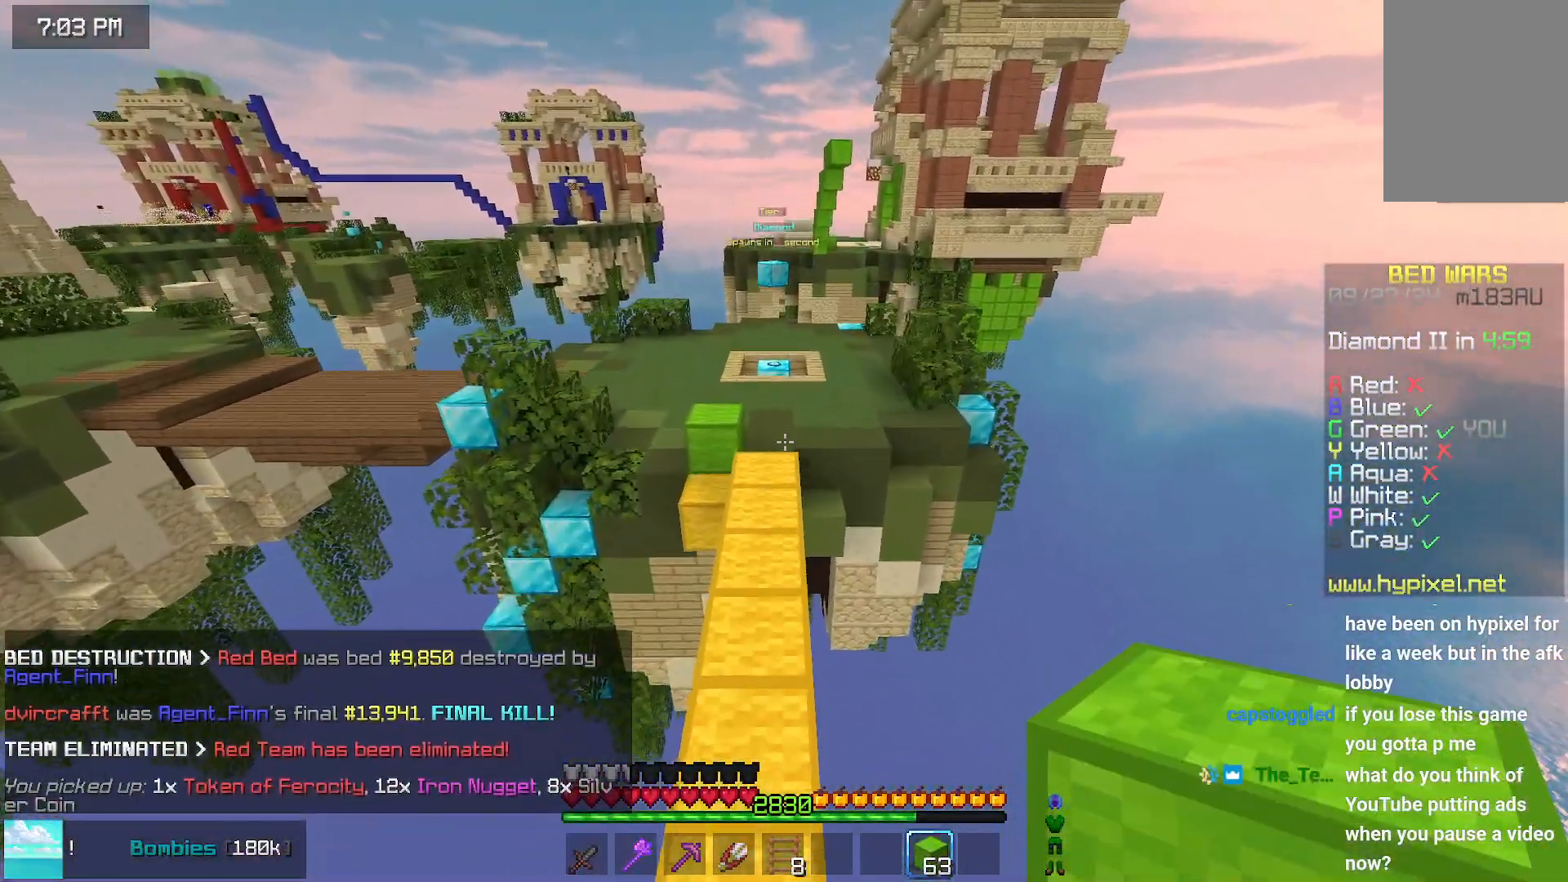
{"keys": ["space", "up"], "mouse": [], "events": []}
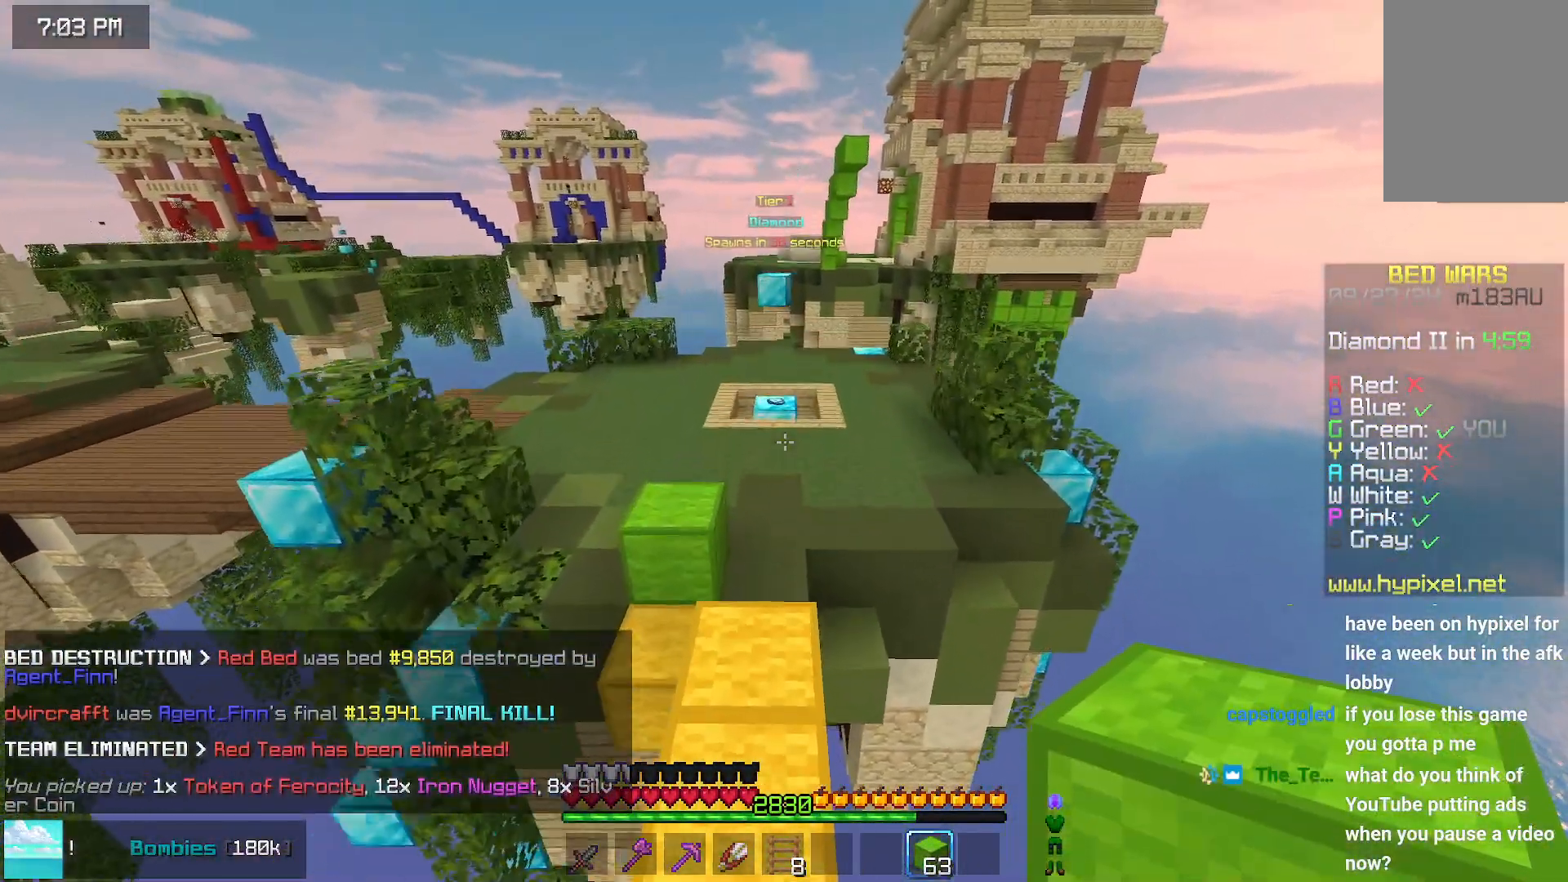
{"keys": ["space", "up"], "mouse": [], "events": []}
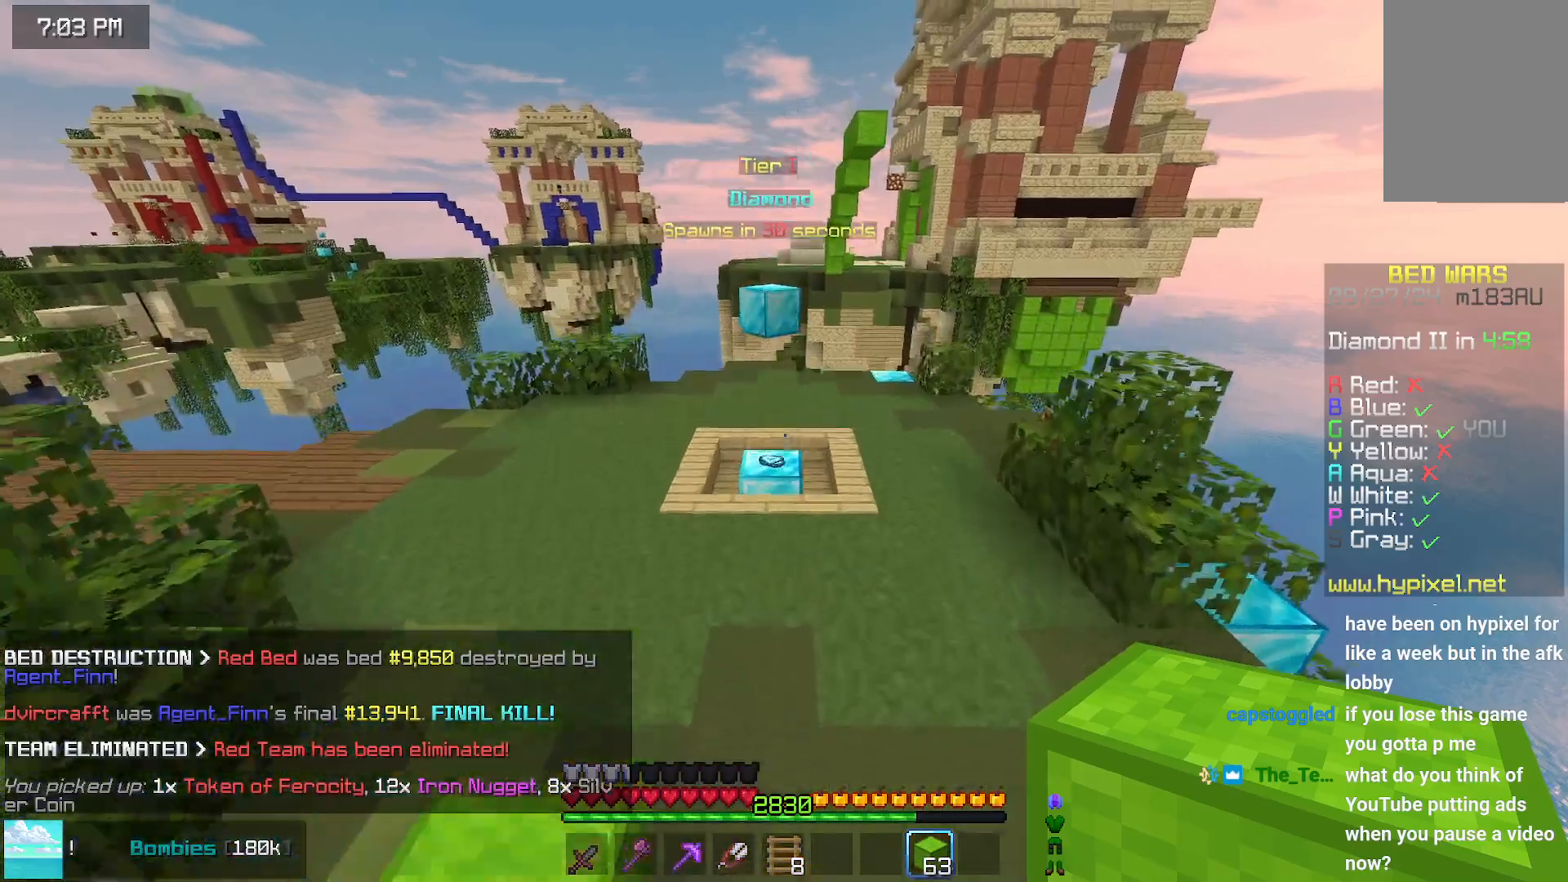
{"keys": ["up"], "mouse": [], "events": [[350, "space", "up"]]}
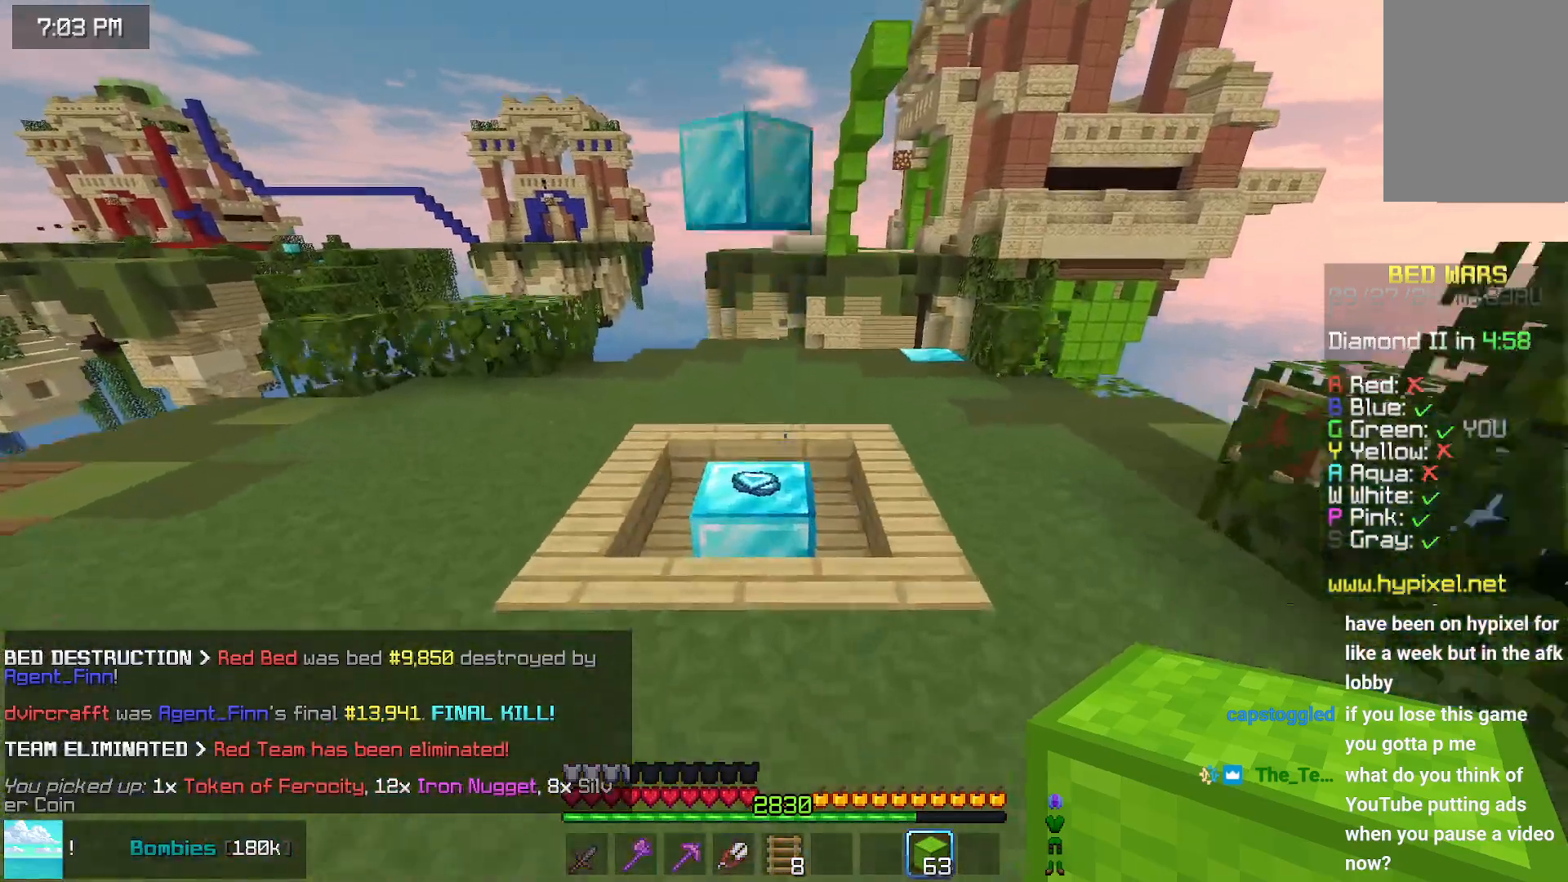
{"keys": ["up"], "mouse": [], "events": []}
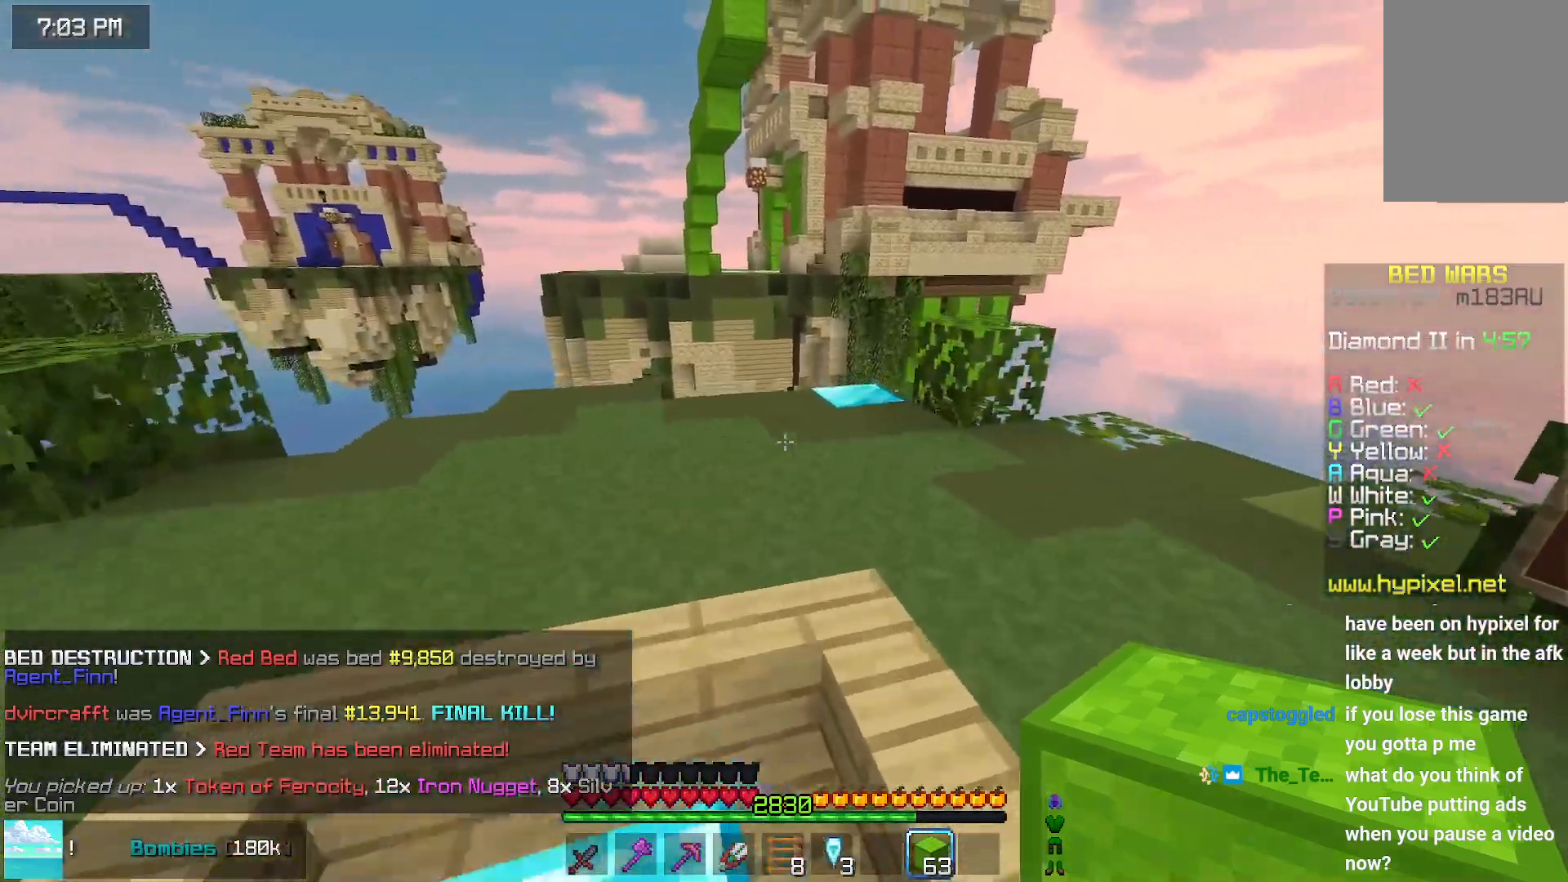
{"keys": ["up"], "mouse": [], "events": []}
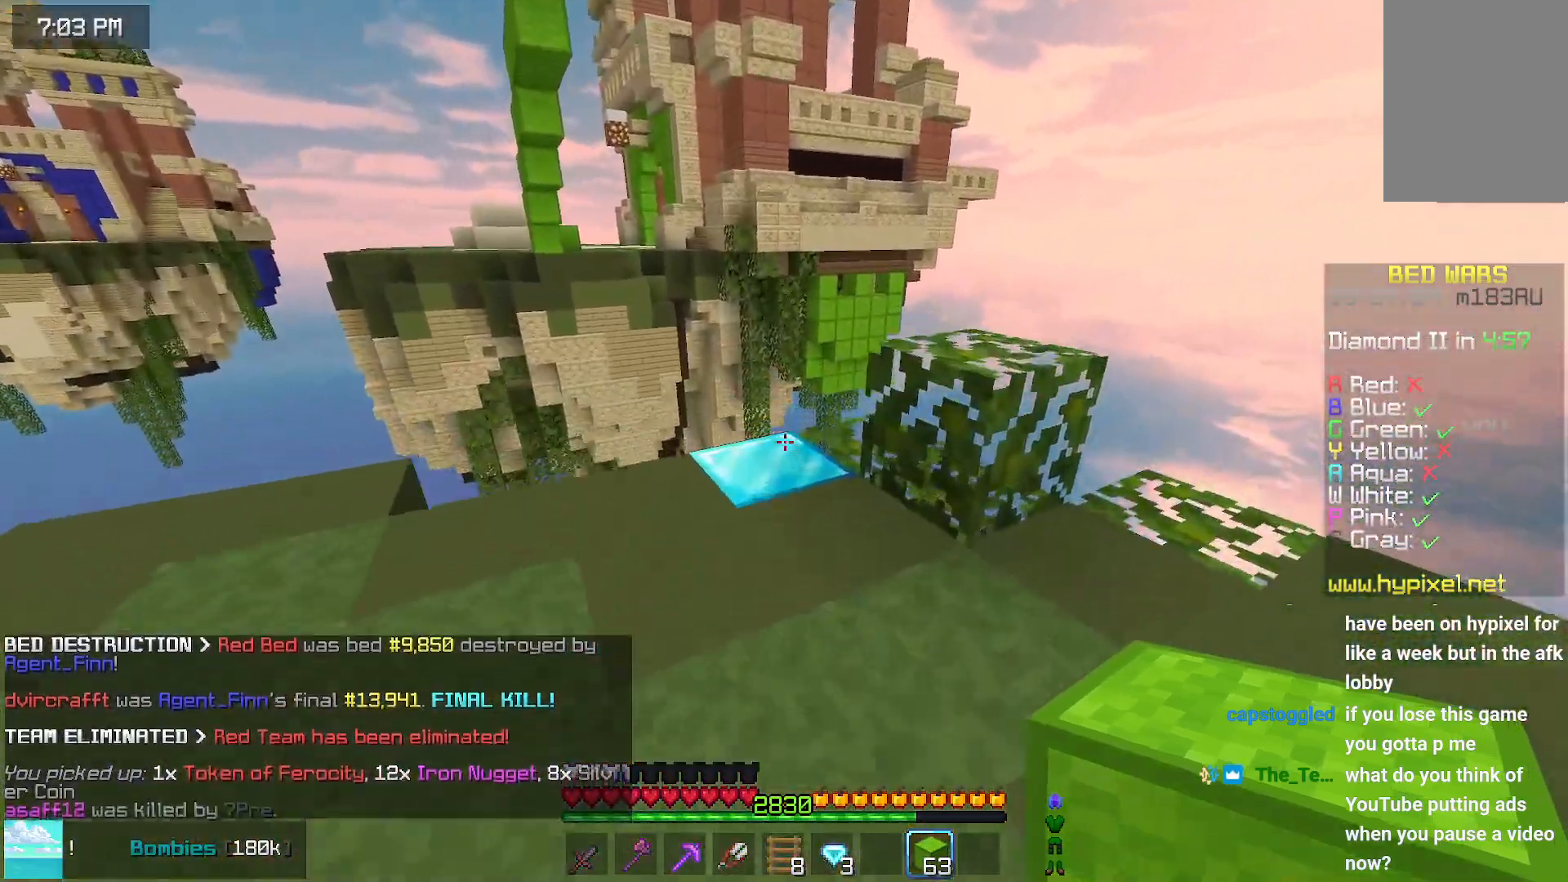
{"keys": ["down", "space"], "mouse": [], "events": [[100, "space", "down"], [250, "space", "up"], [300, "up", "up"], [450, "mouse_right", "down"], [450, "space", "down"], [500, "down", "down"], [500, "mouse_right", "up"]]}
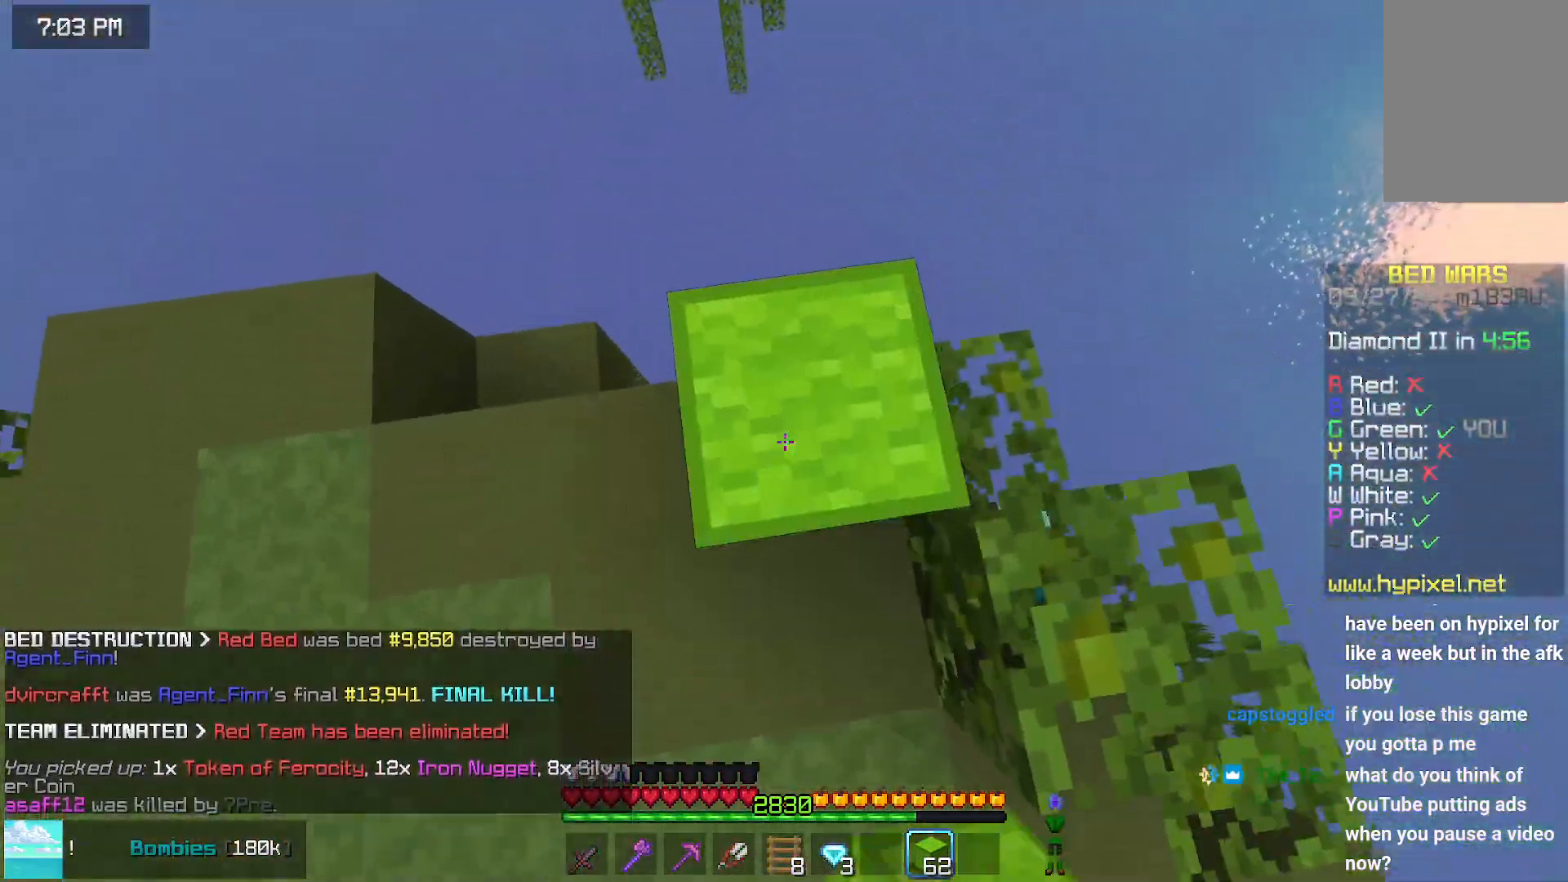
{"keys": ["space"], "mouse": [], "events": [[167, "down", "up"], [217, "space", "up"], [317, "mouse_right", "down"], [317, "space", "down"], [367, "mouse_right", "up"]]}
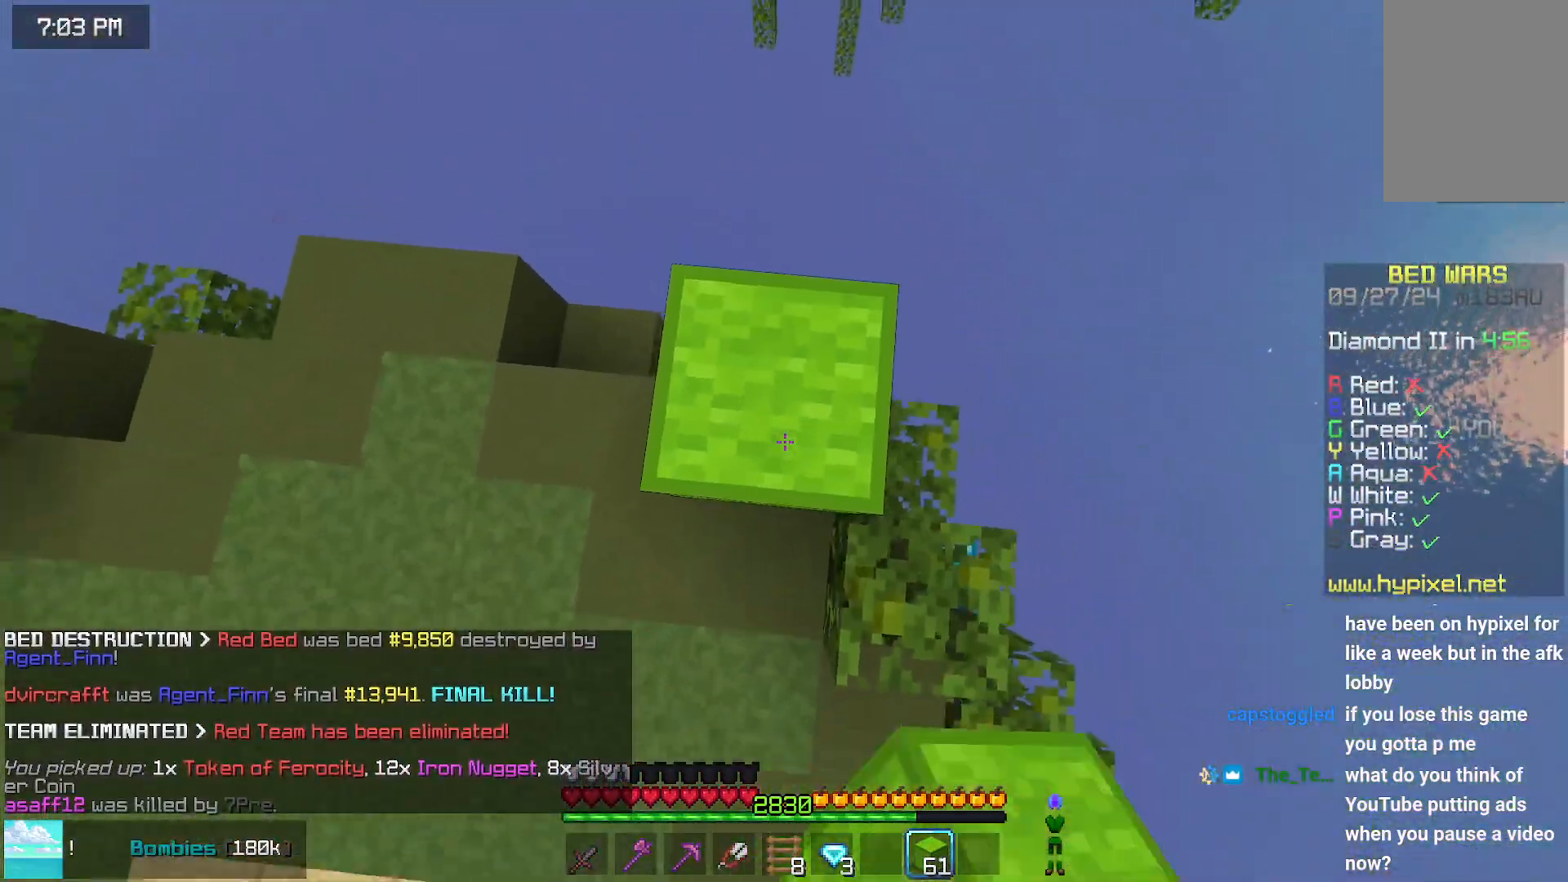
{"keys": ["space"], "mouse": [], "events": [[83, "space", "up"], [233, "mouse_right", "down"], [233, "space", "down"], [283, "mouse_right", "up"]]}
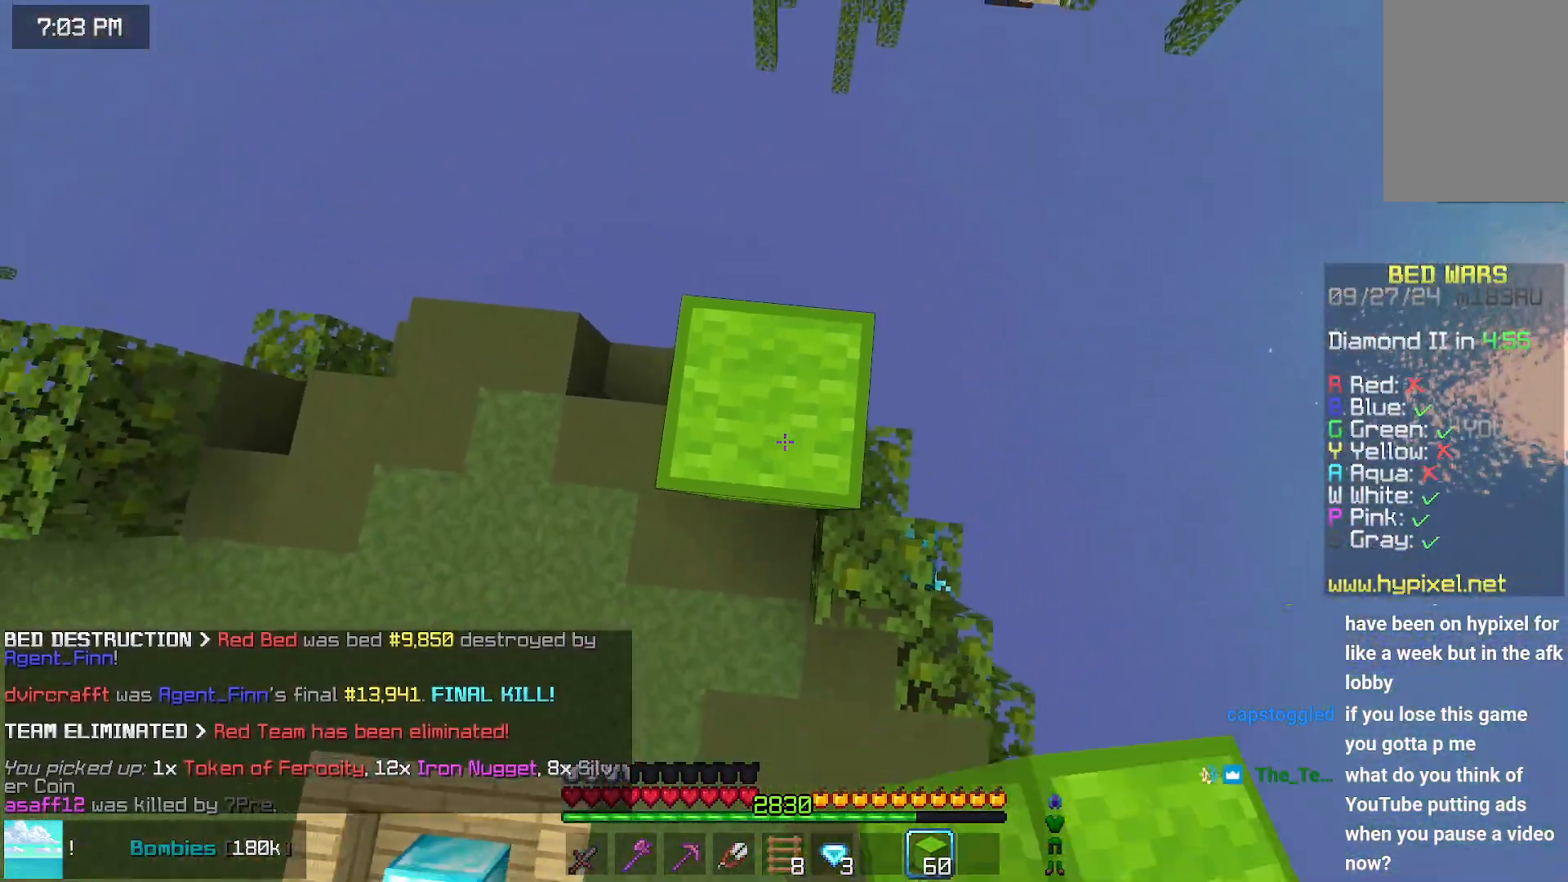
{"keys": ["space"], "mouse": [], "events": [[50, "space", "up"], [100, "mouse_right", "down"], [150, "space", "down"], [200, "mouse_right", "up"]]}
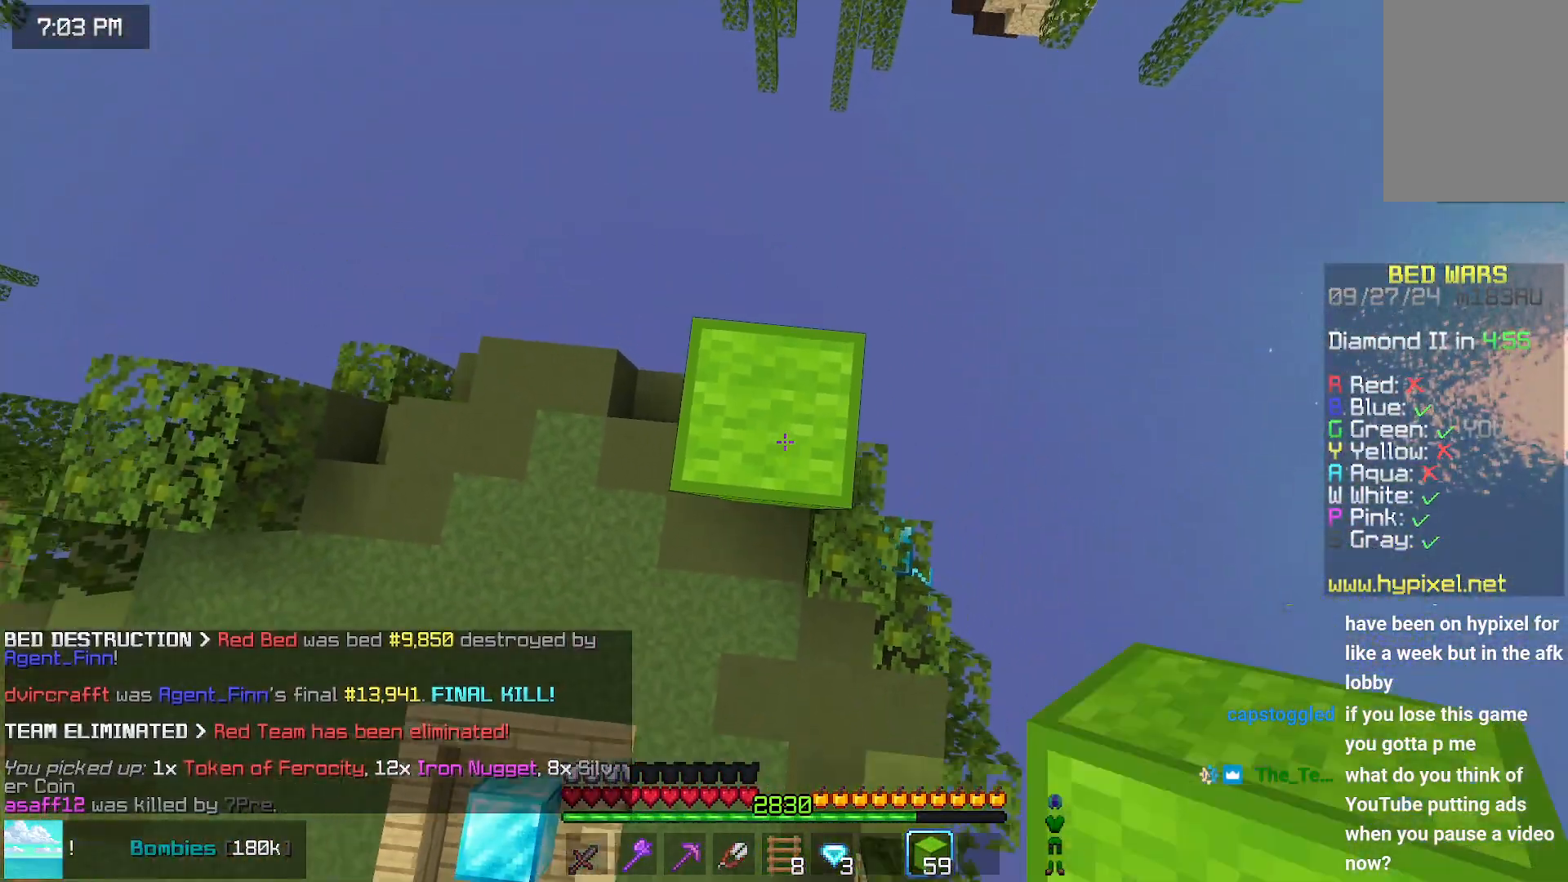
{"keys": ["down", "left"], "mouse": [], "events": [[100, "left", "down"], [200, "space", "up"], [417, "down", "down"]]}
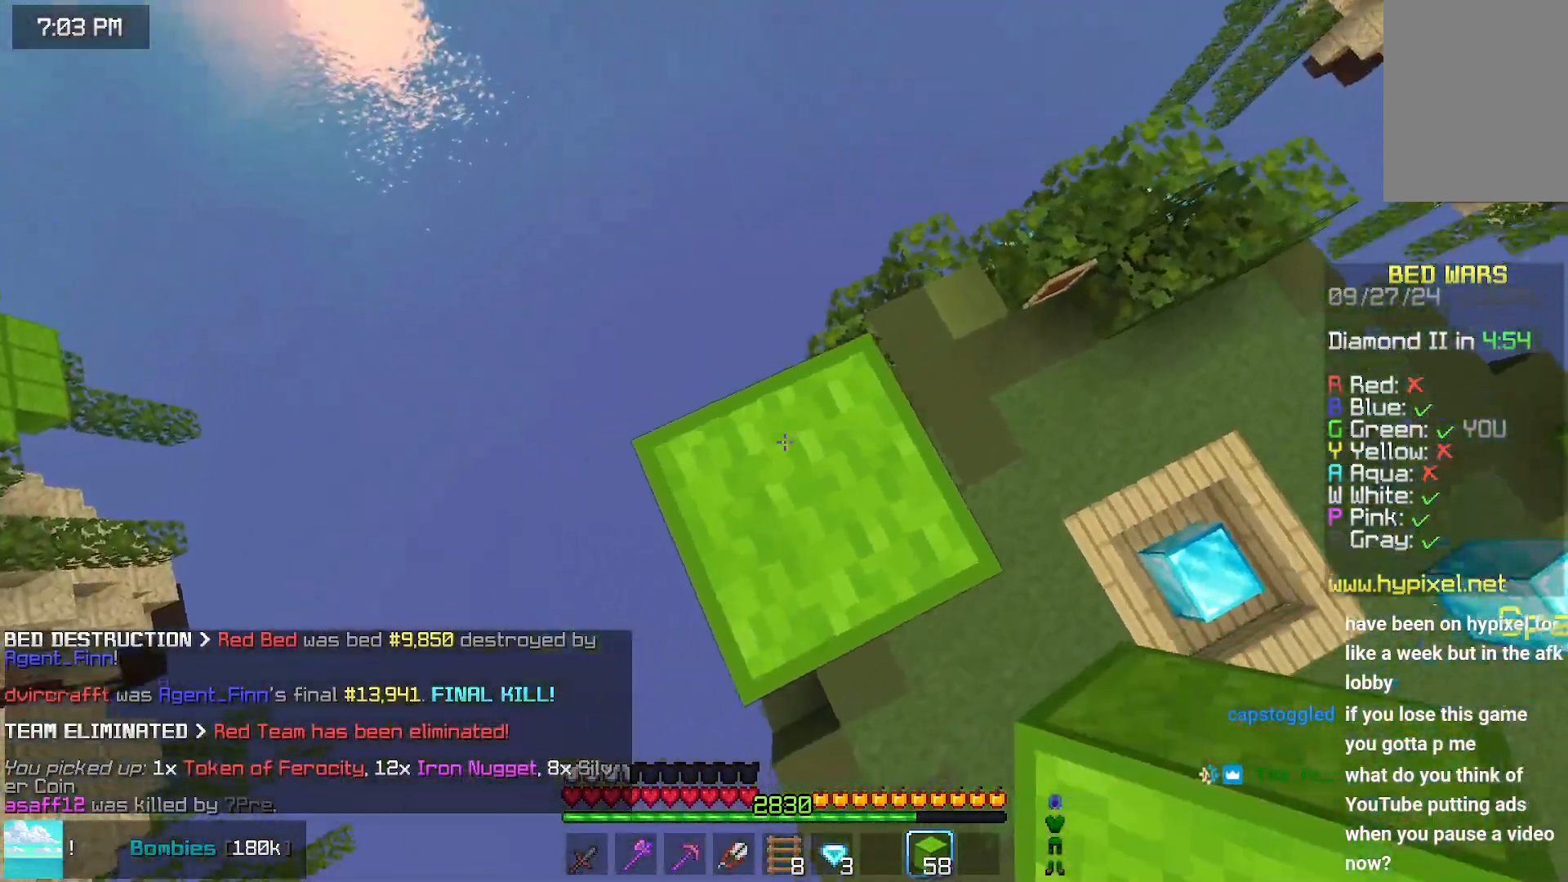
{"keys": ["down", "left"], "mouse": [], "events": [[217, "mouse_right", "down"], [217, "space", "down"], [333, "mouse_right", "up"], [333, "space", "up"], [367, "mouse_right", "down"], [483, "mouse_right", "up"]]}
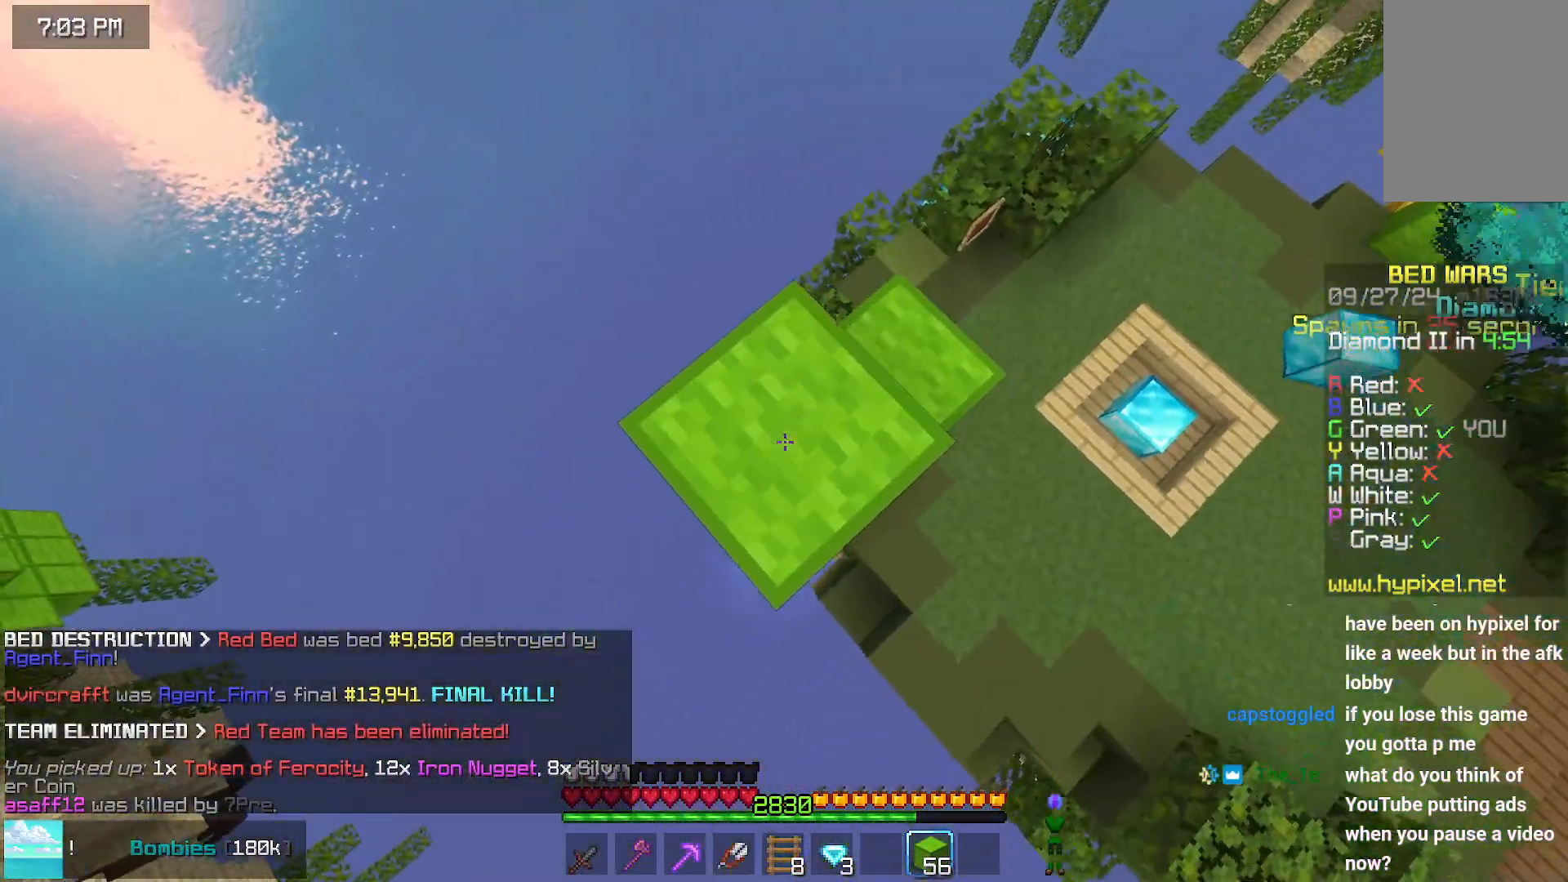
{"keys": ["up"], "mouse": [], "events": [[33, "mouse_right", "down"], [83, "mouse_right", "up"], [250, "down", "up"], [283, "mouse_right", "down"], [350, "left", "up"], [350, "mouse_right", "up"], [350, "up", "down"]]}
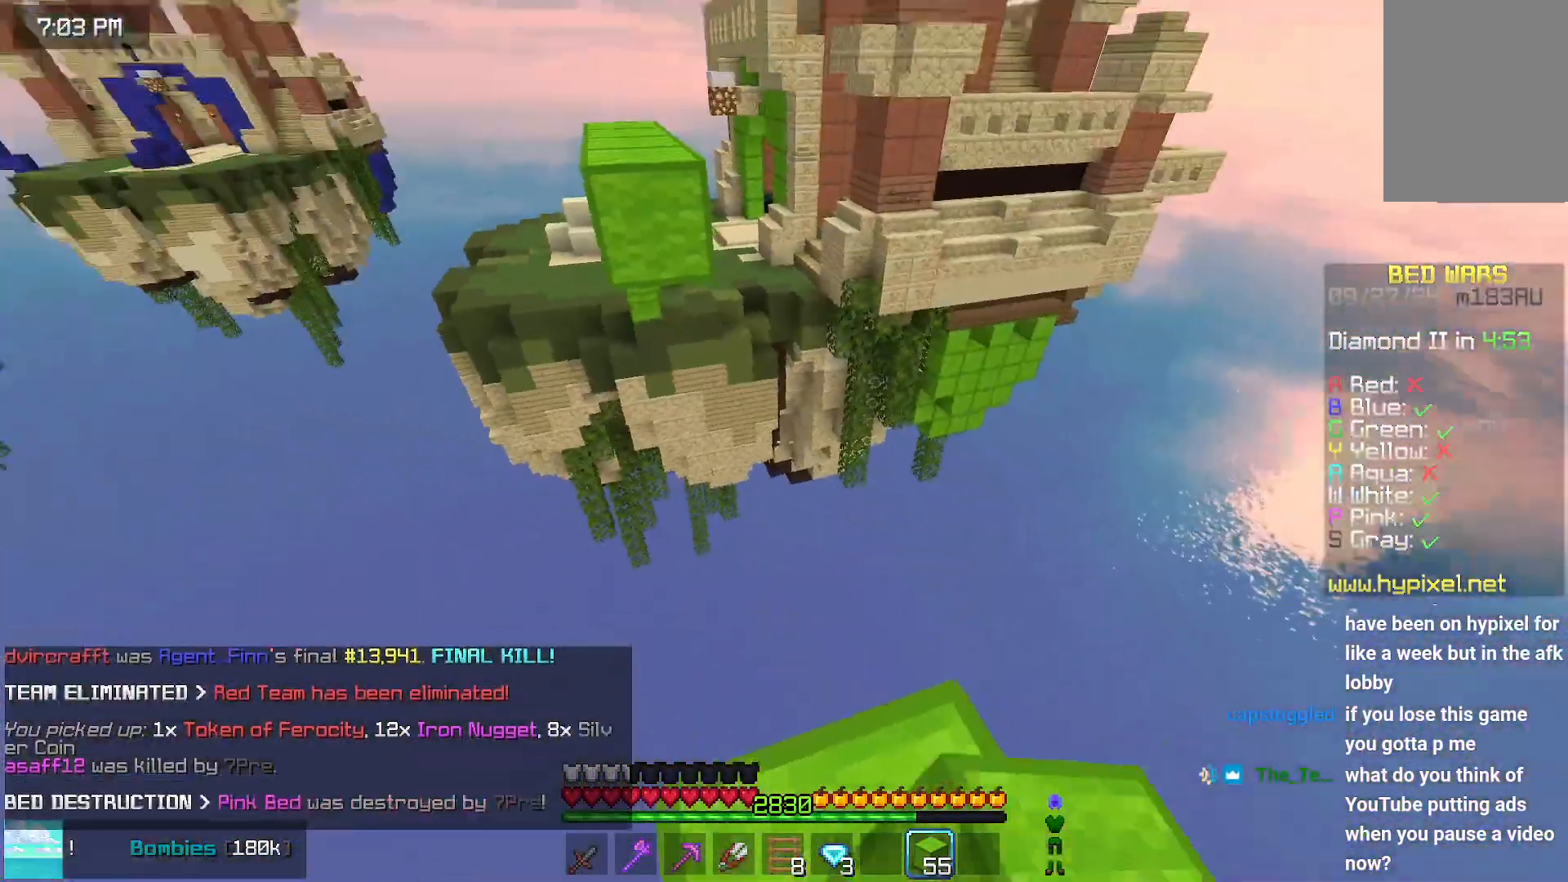
{"keys": ["up"], "mouse": [], "events": [[317, "up", "up"], [367, "up", "down"]]}
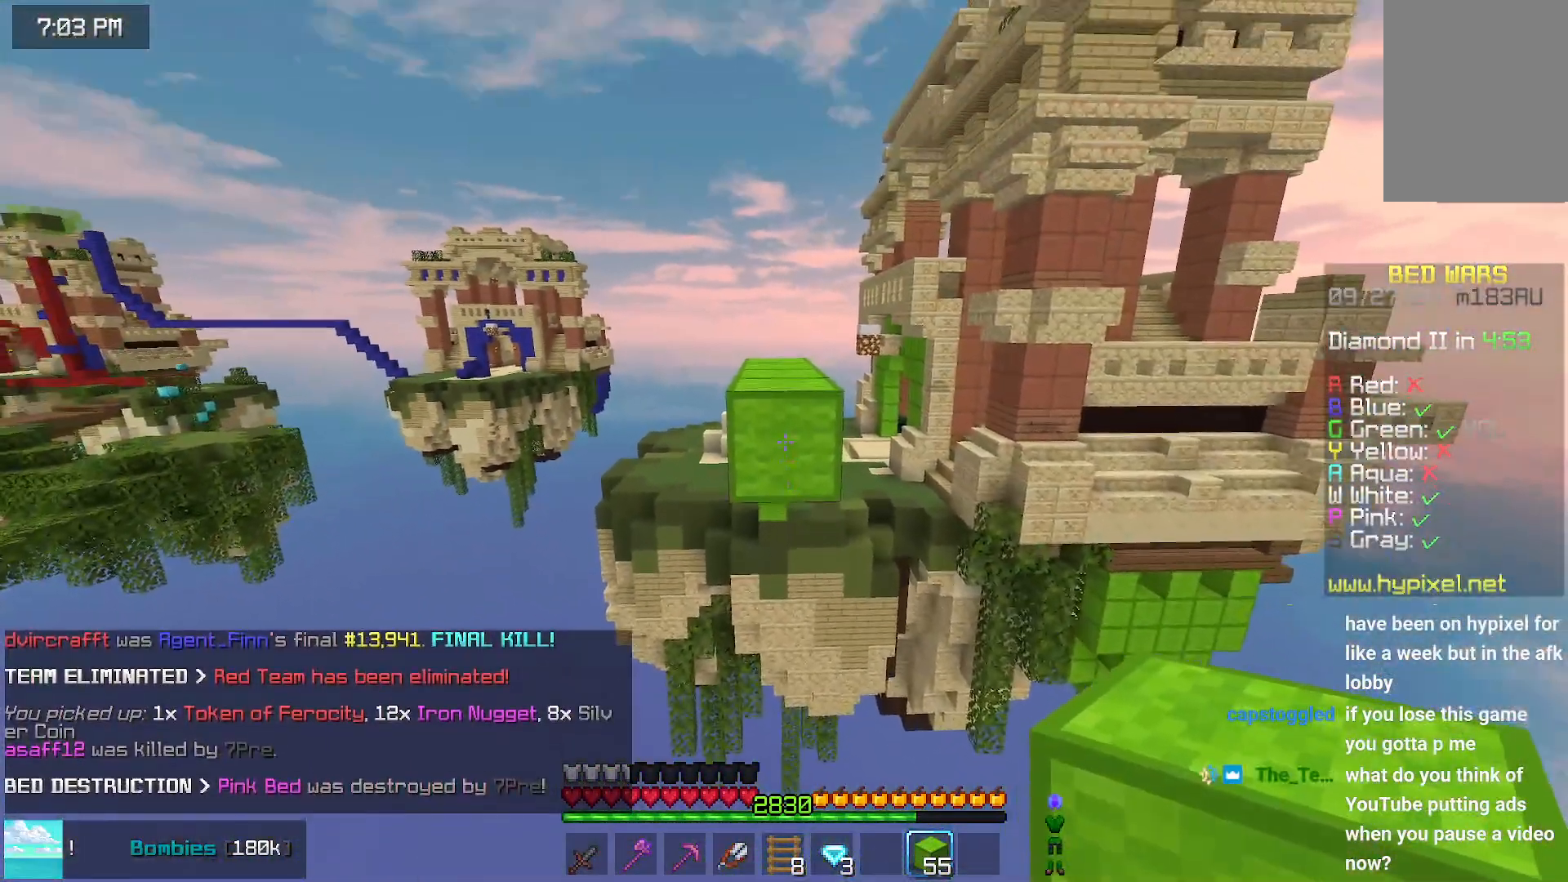
{"keys": [], "mouse": [], "events": [[83, "mouse_right", "down"], [83, "up", "up"], [133, "mouse_right", "up"], [183, "down", "down"], [183, "mouse_right", "down"], [233, "mouse_right", "up"], [383, "mouse_right", "down"], [433, "down", "up"], [433, "mouse_right", "up"]]}
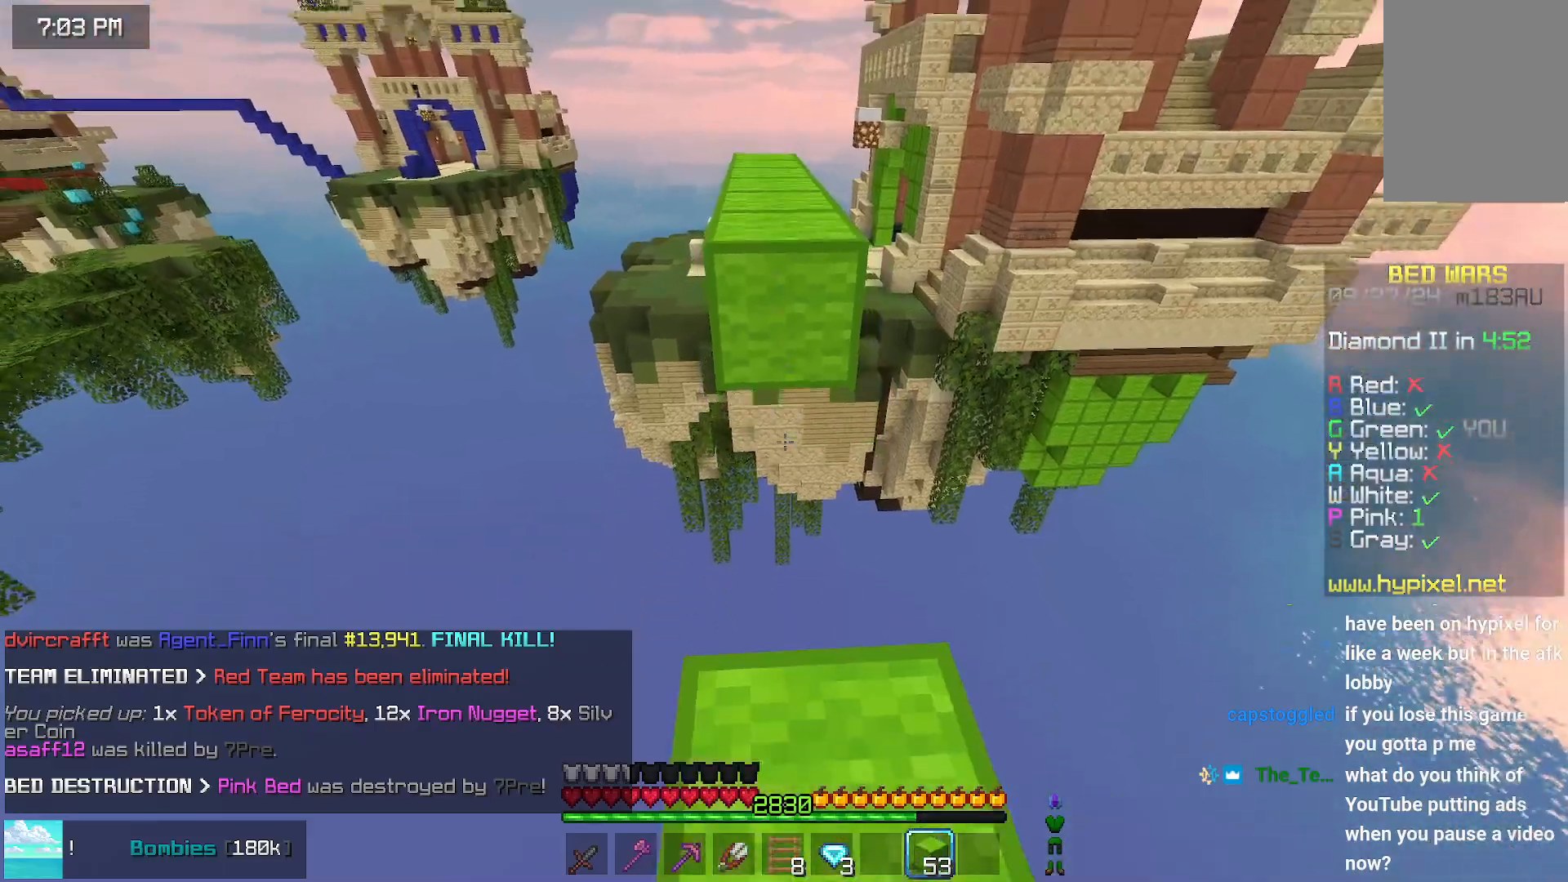
{"keys": ["space", "up"], "mouse": [], "events": [[50, "up", "down"], [300, "space", "down"]]}
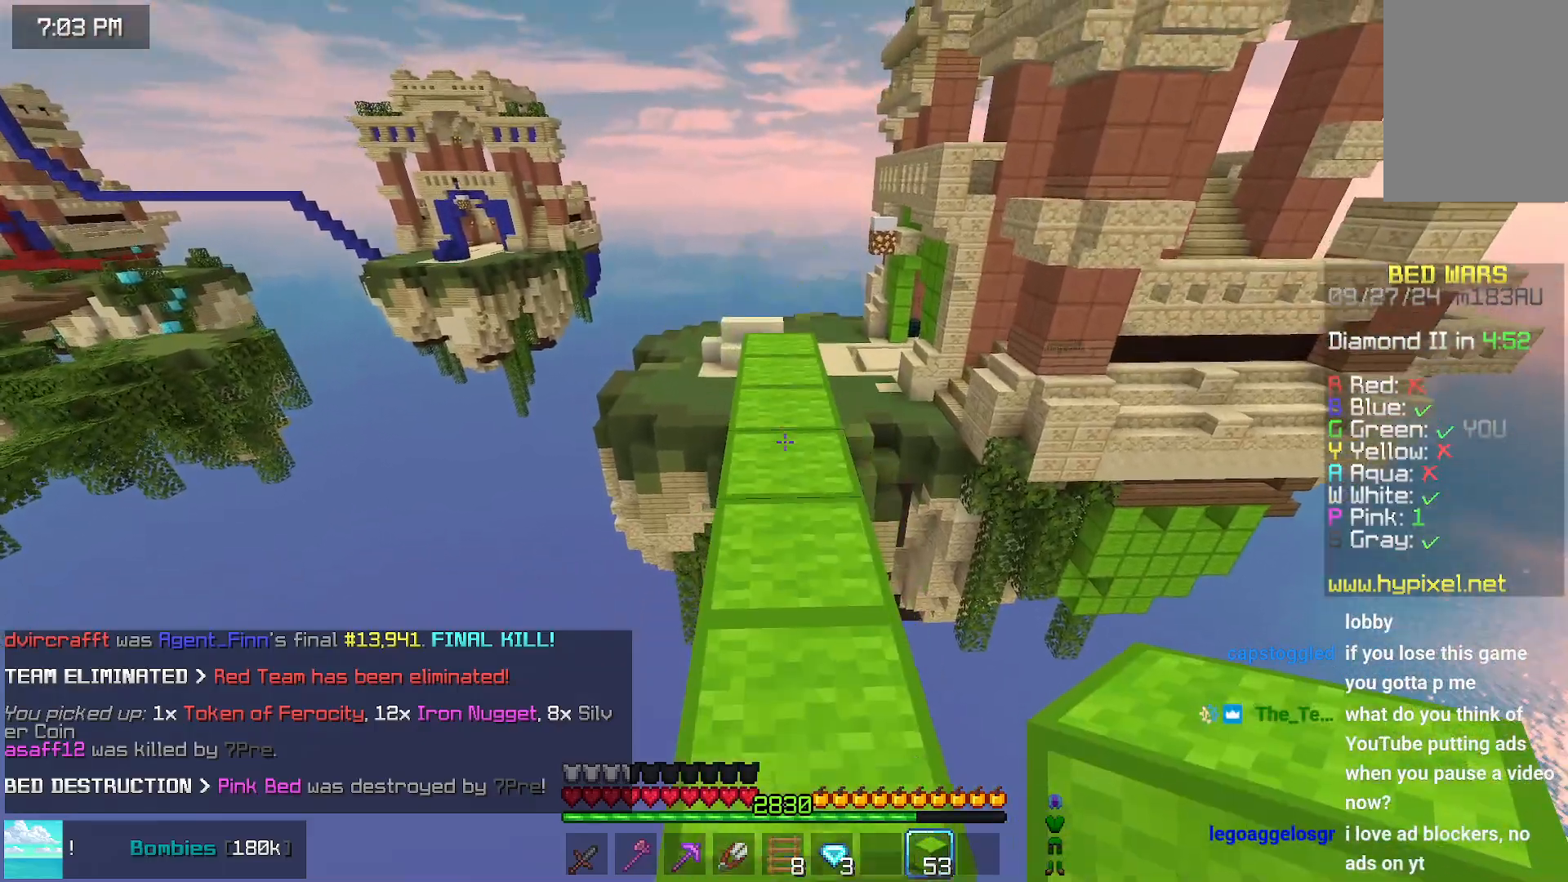
{"keys": ["space", "up"], "mouse": [], "events": [[17, "space", "up"], [167, "space", "down"]]}
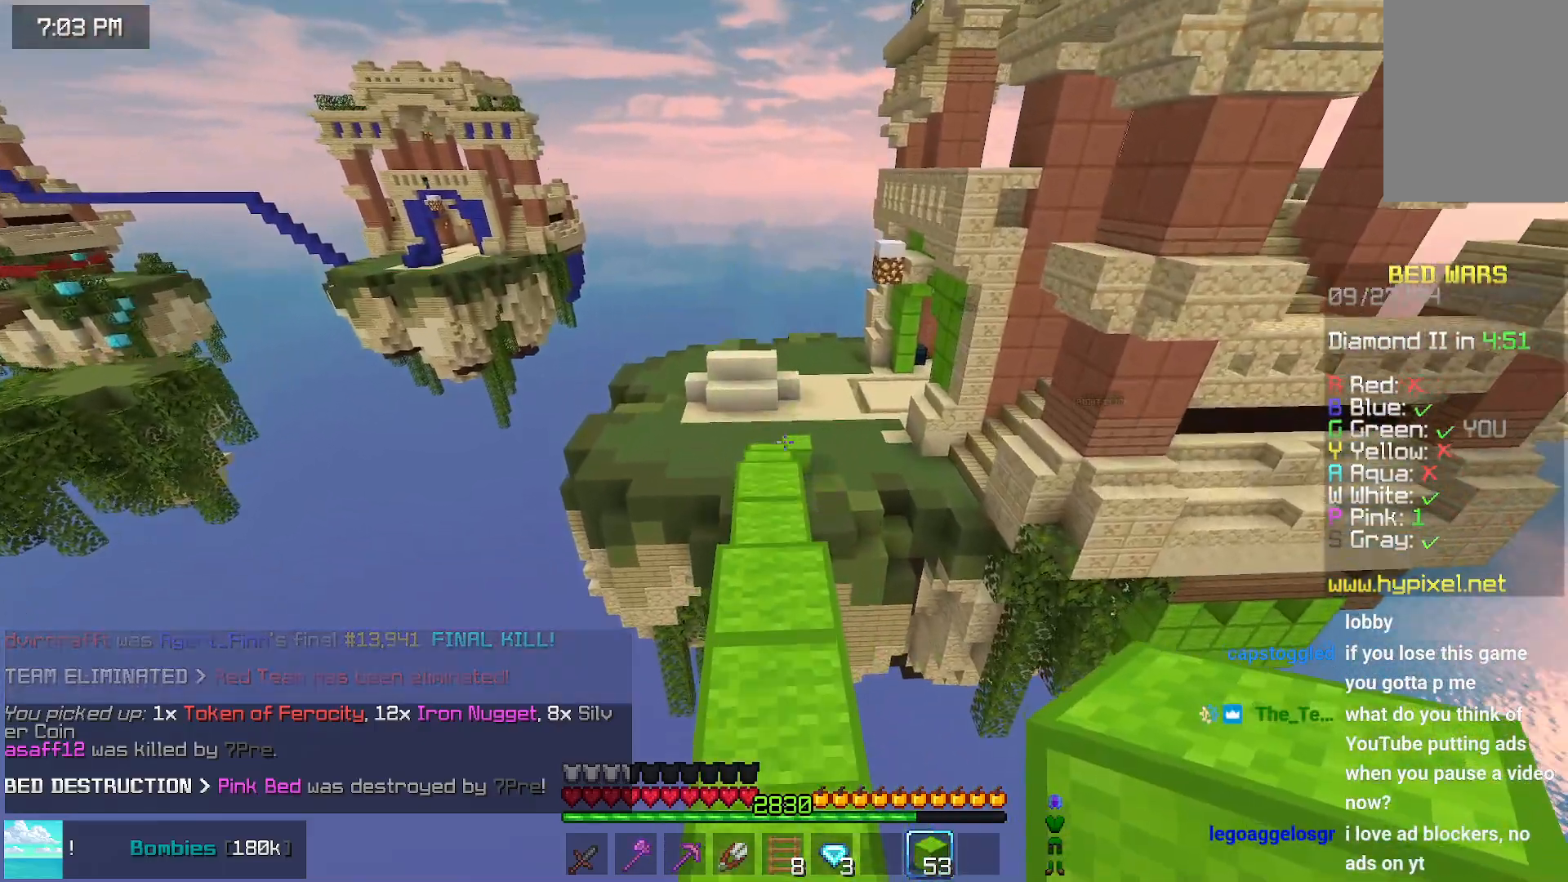
{"keys": ["space", "up"], "mouse": [], "events": []}